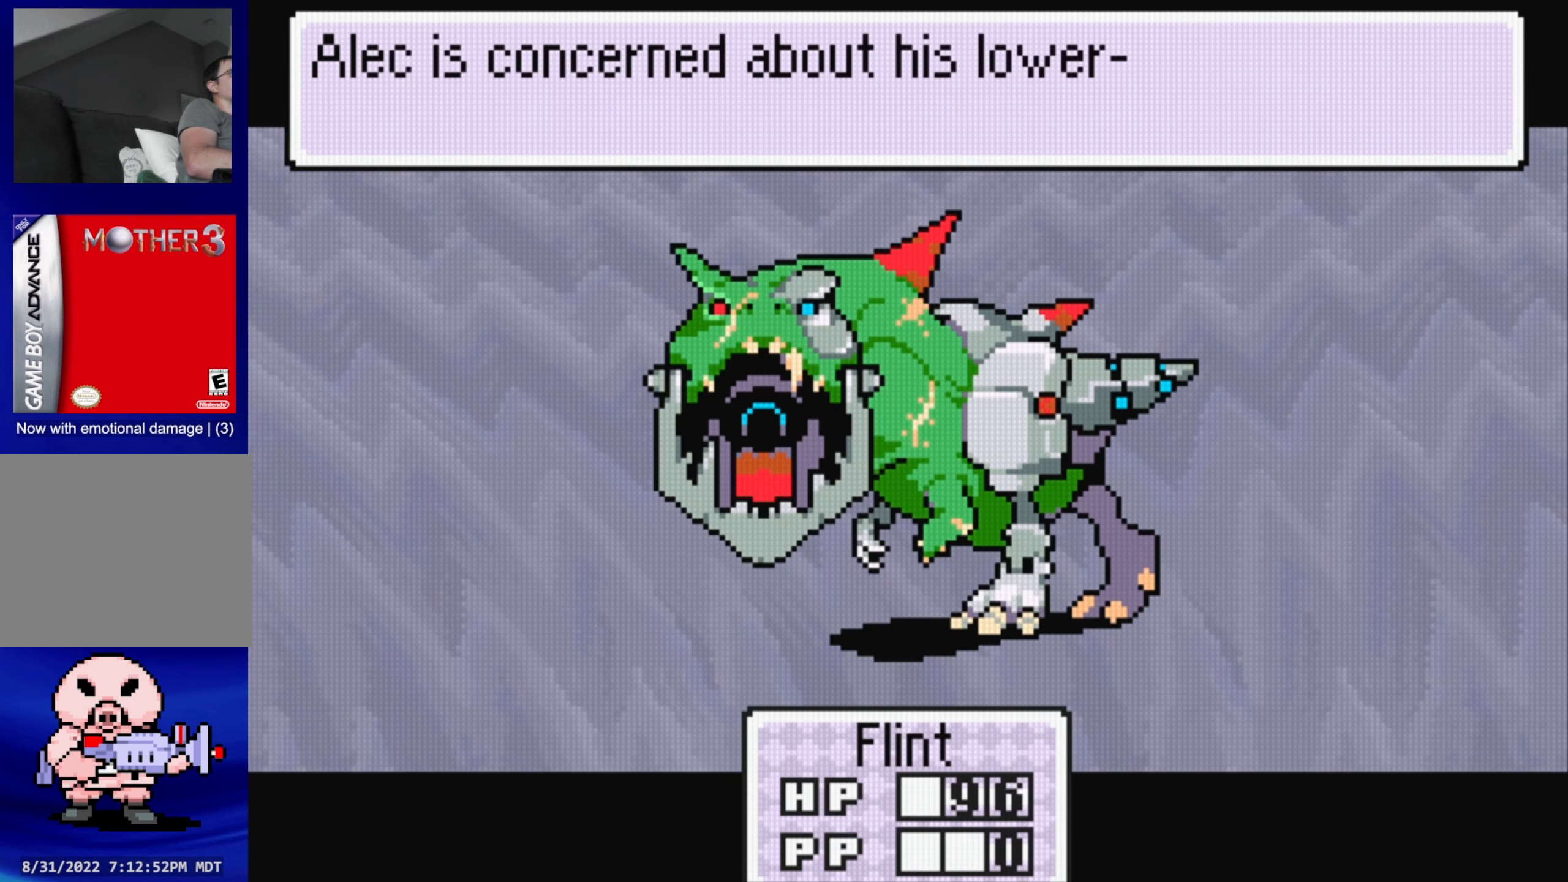
Gameplay with a controller (Nintendo layout); each line is a JSON object with the inputs held at the frame after it. "events" lists button and stick changes between this image and that frame as [ms after this image, input, new state], when the widget could be followed in between. Not read: L3 R3.
{"buttons": ["A"], "events": [[350, "A", "down"]]}
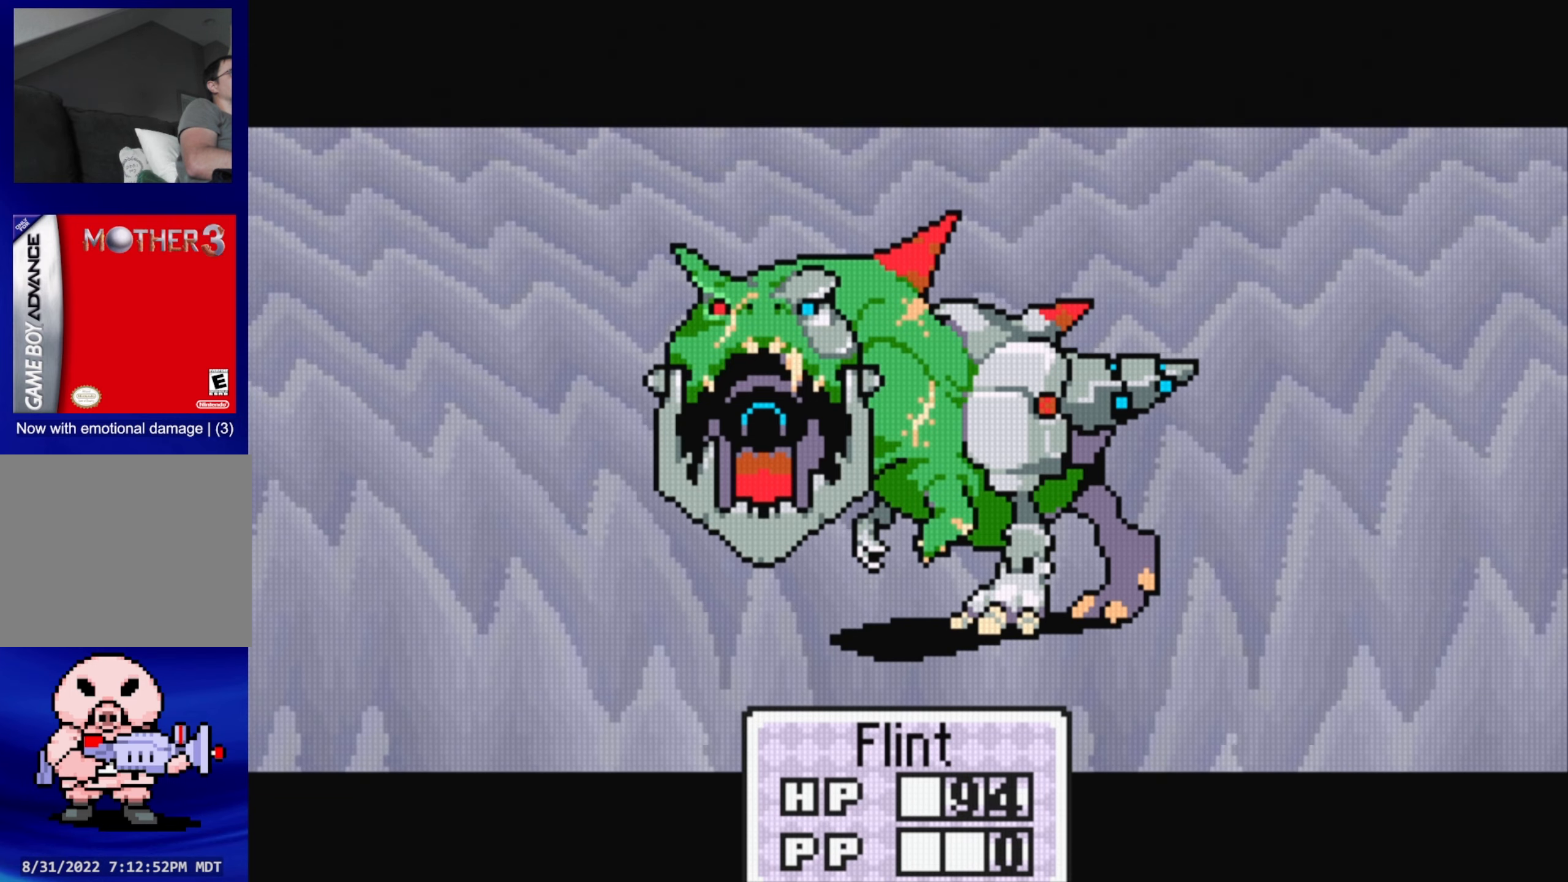
{"buttons": [], "events": [[17, "A", "up"]]}
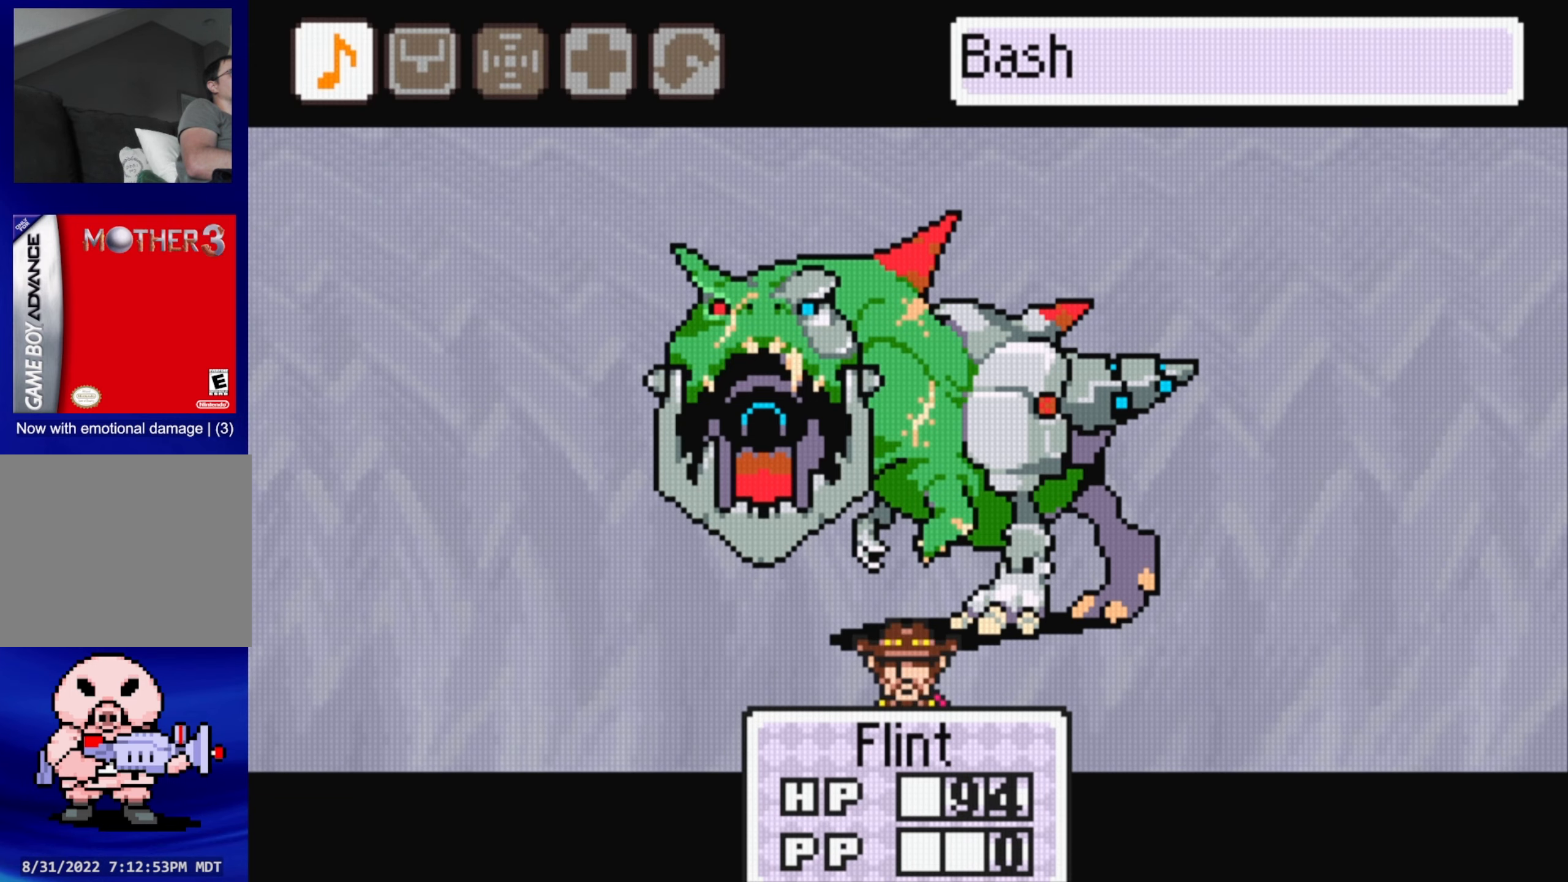
{"buttons": [], "events": [[17, "DPAD_RIGHT", "down"], [117, "DPAD_RIGHT", "up"], [250, "DPAD_RIGHT", "down"], [350, "DPAD_RIGHT", "up"]]}
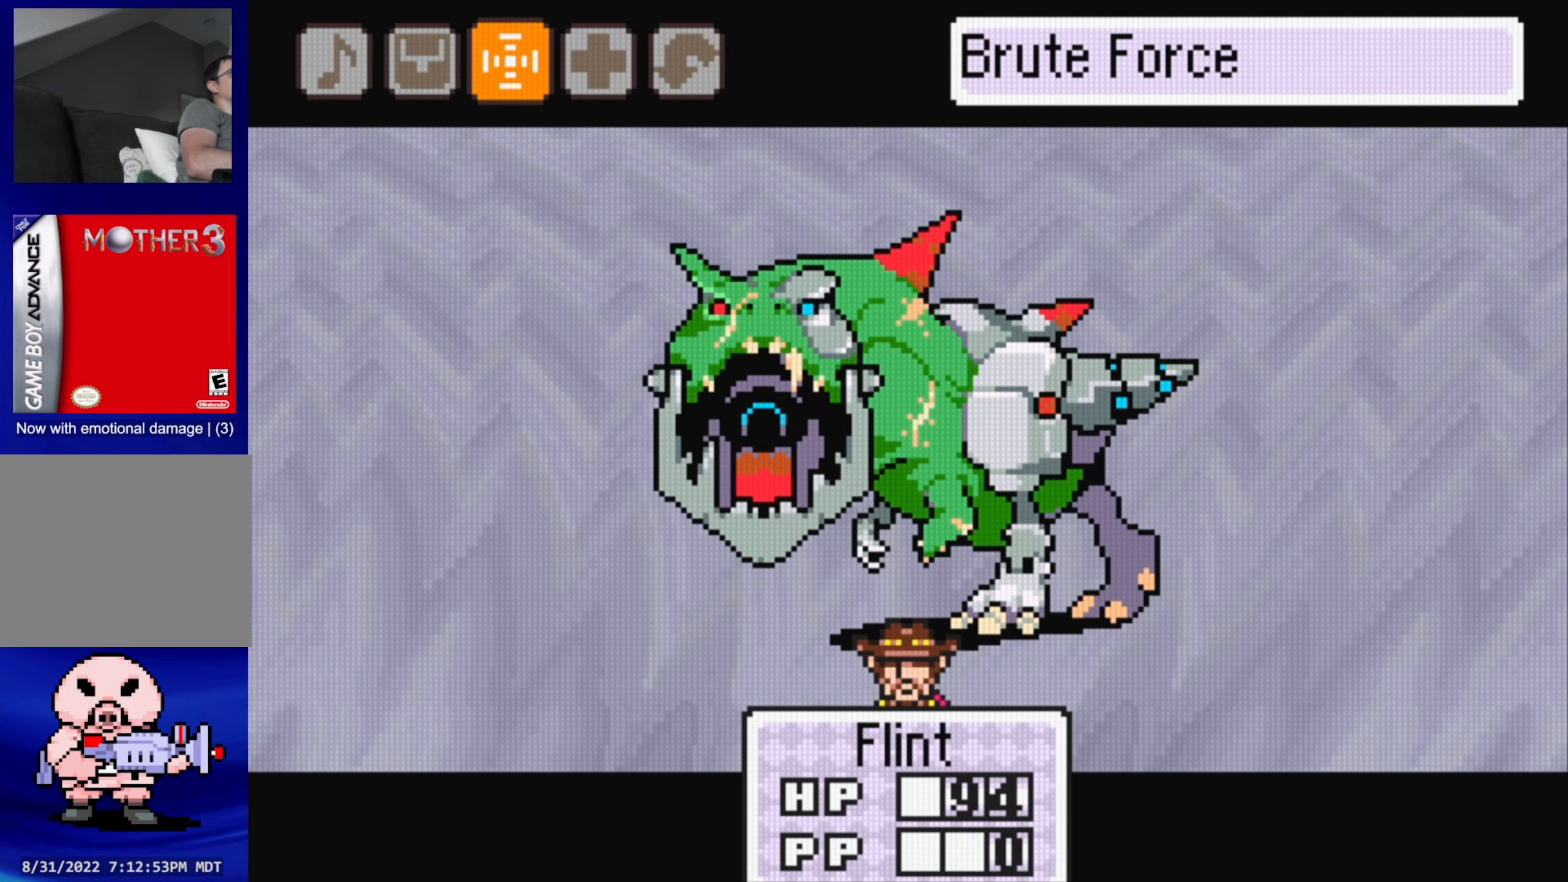
{"buttons": [], "events": [[167, "A", "down"], [300, "A", "up"]]}
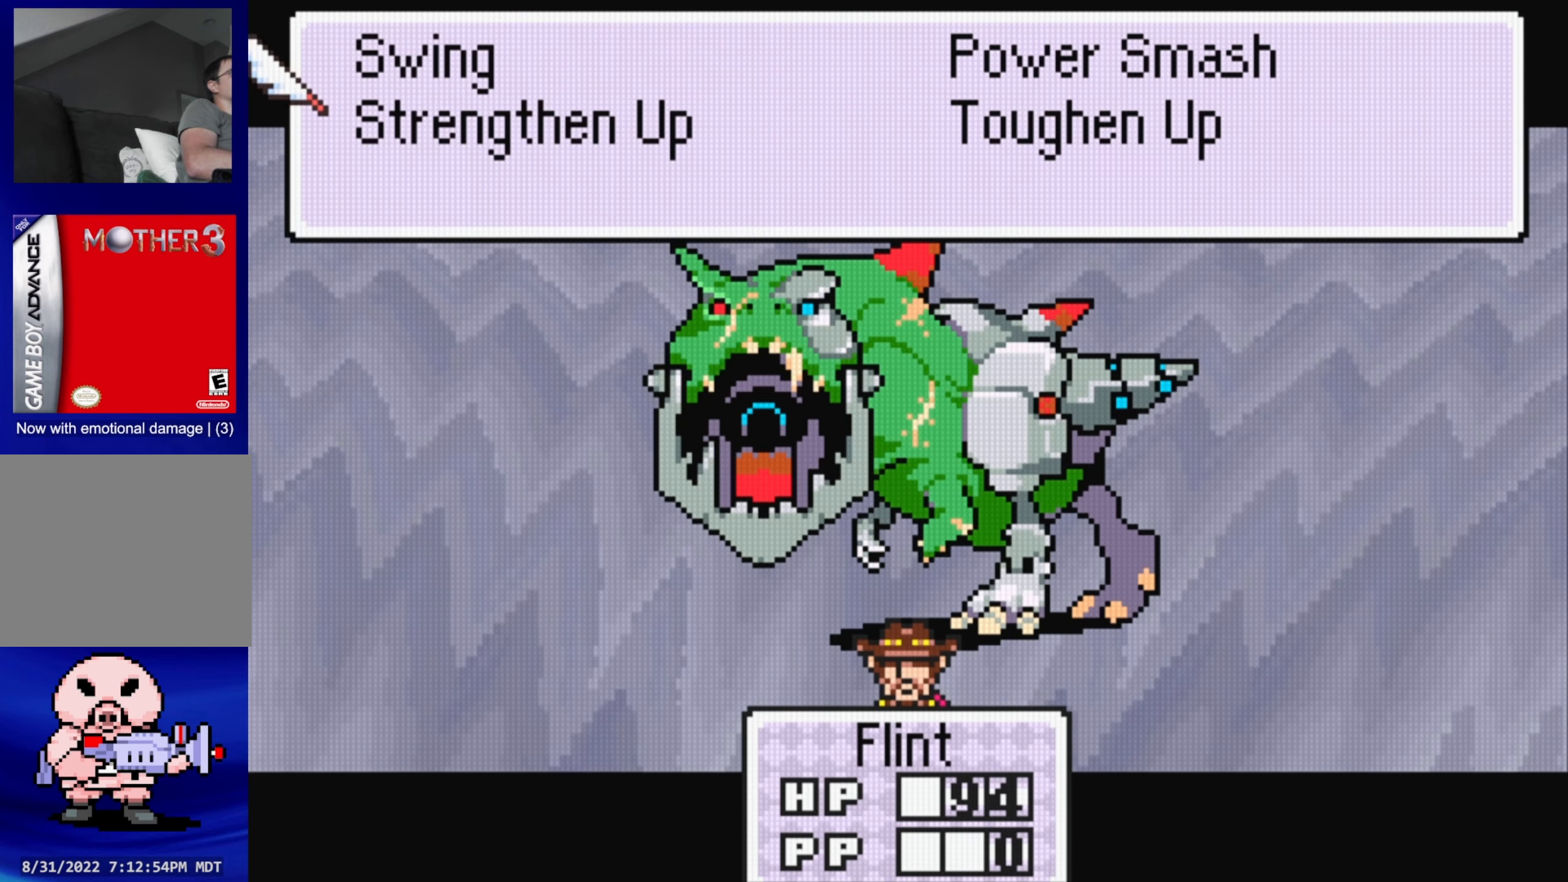
{"buttons": [], "events": [[217, "DPAD_RIGHT", "down"], [300, "DPAD_RIGHT", "up"]]}
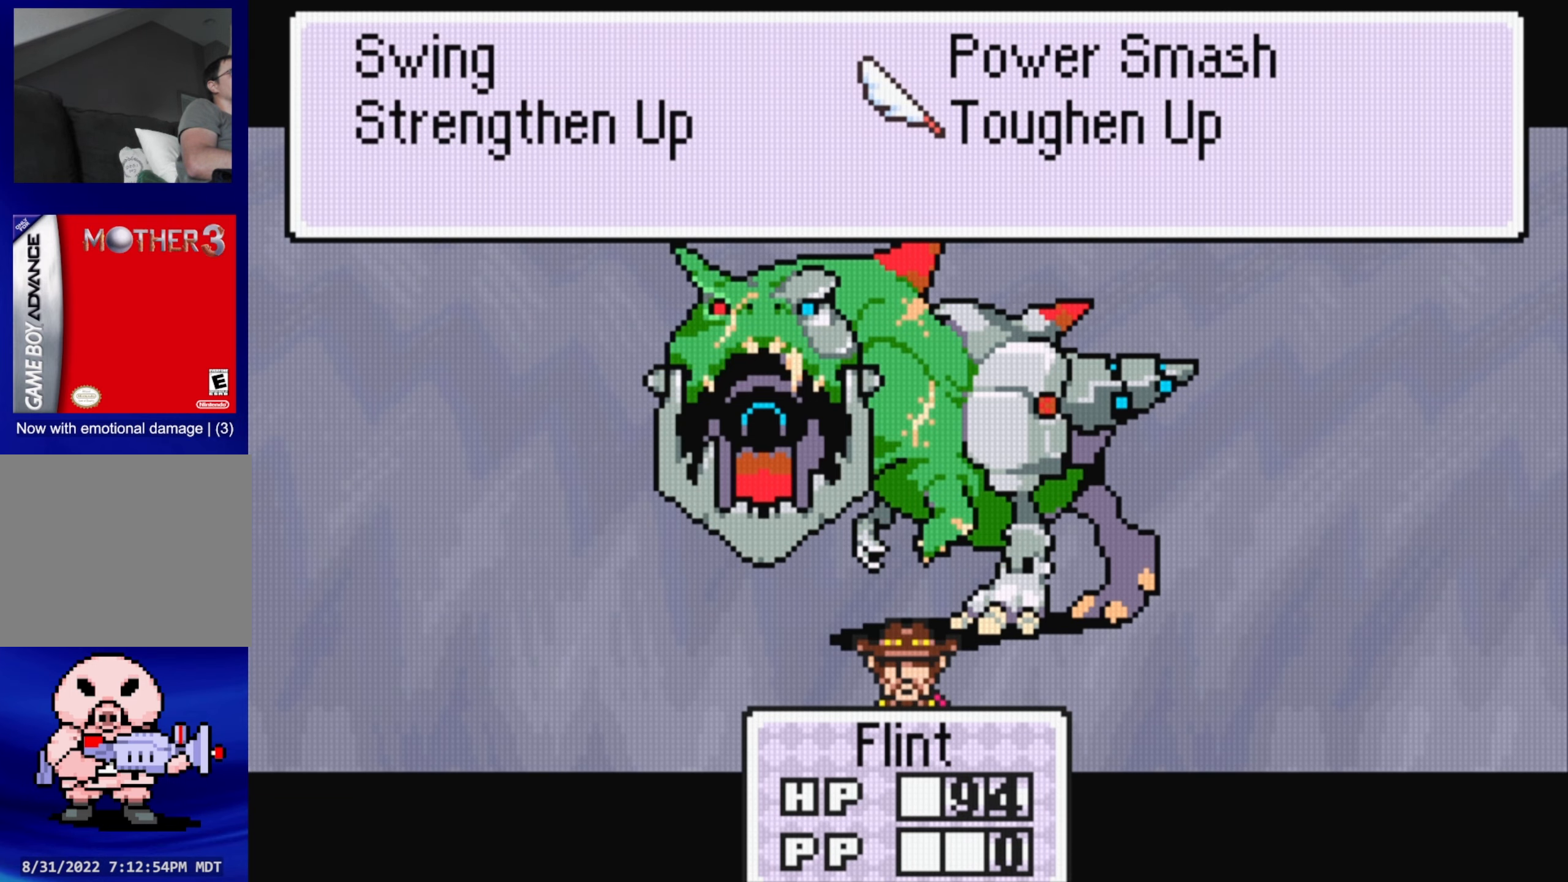
{"buttons": [], "events": [[17, "DPAD_UP", "down"], [100, "DPAD_UP", "up"], [233, "A", "down"], [383, "A", "up"]]}
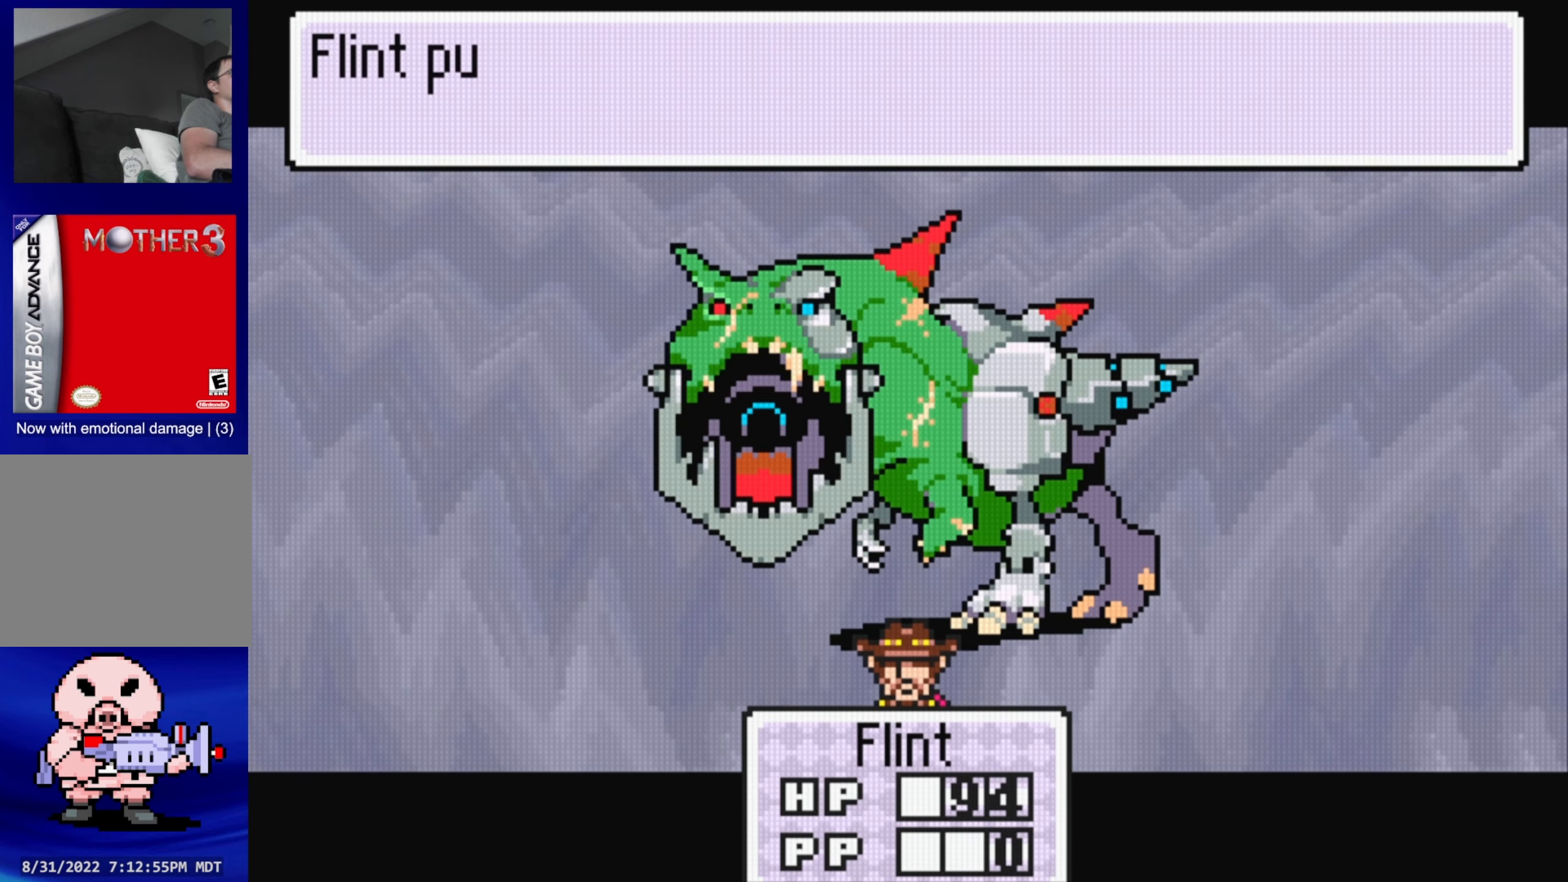
{"buttons": [], "events": [[217, "A", "down"], [400, "A", "up"]]}
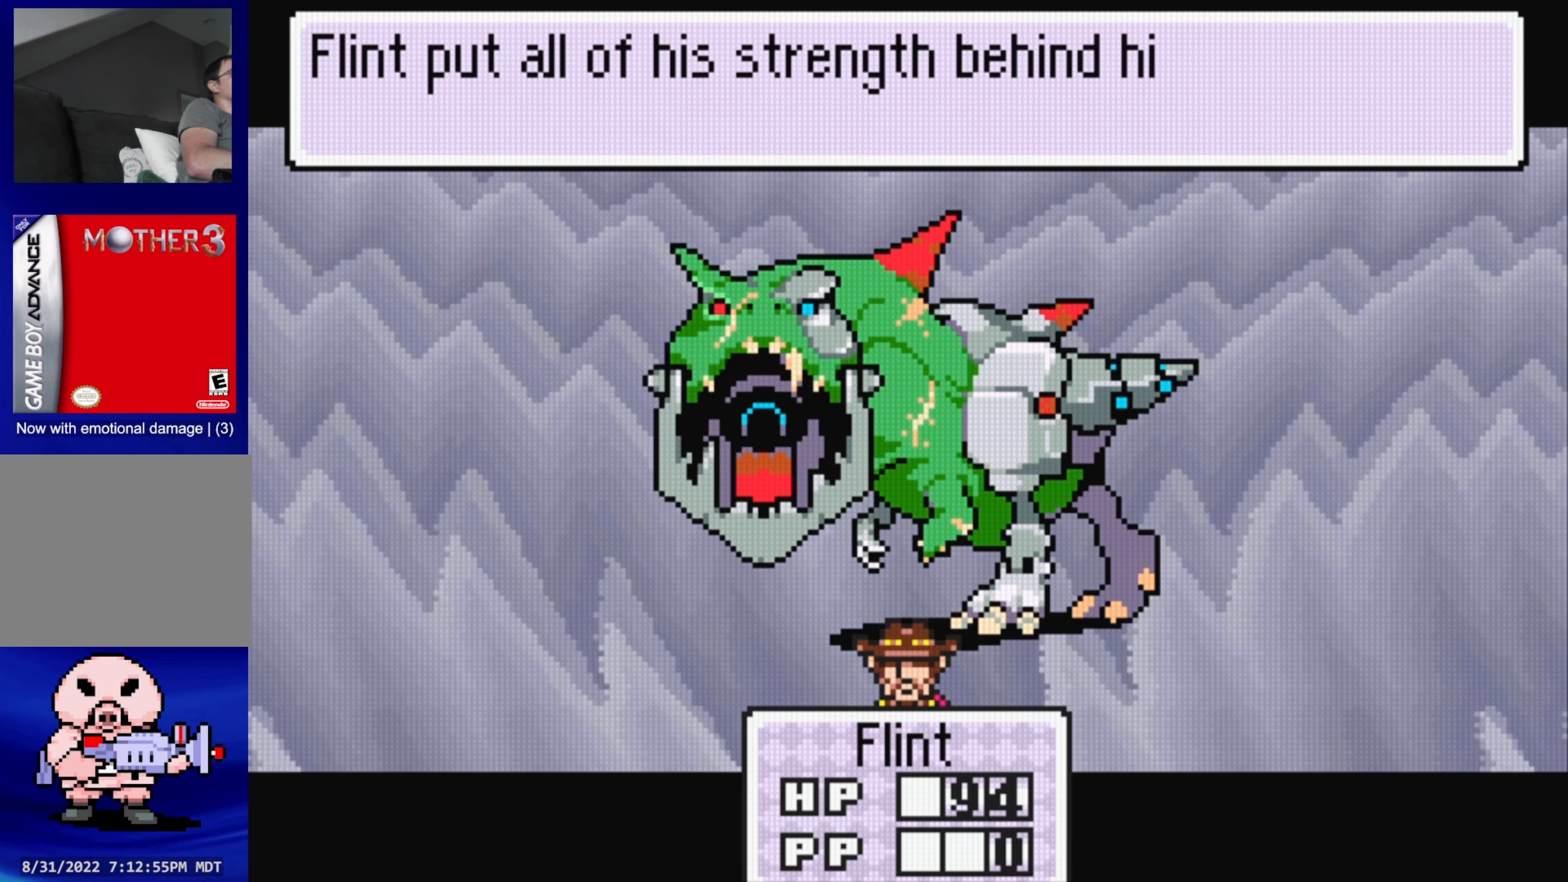
{"buttons": [], "events": [[233, "A", "down"], [384, "A", "up"]]}
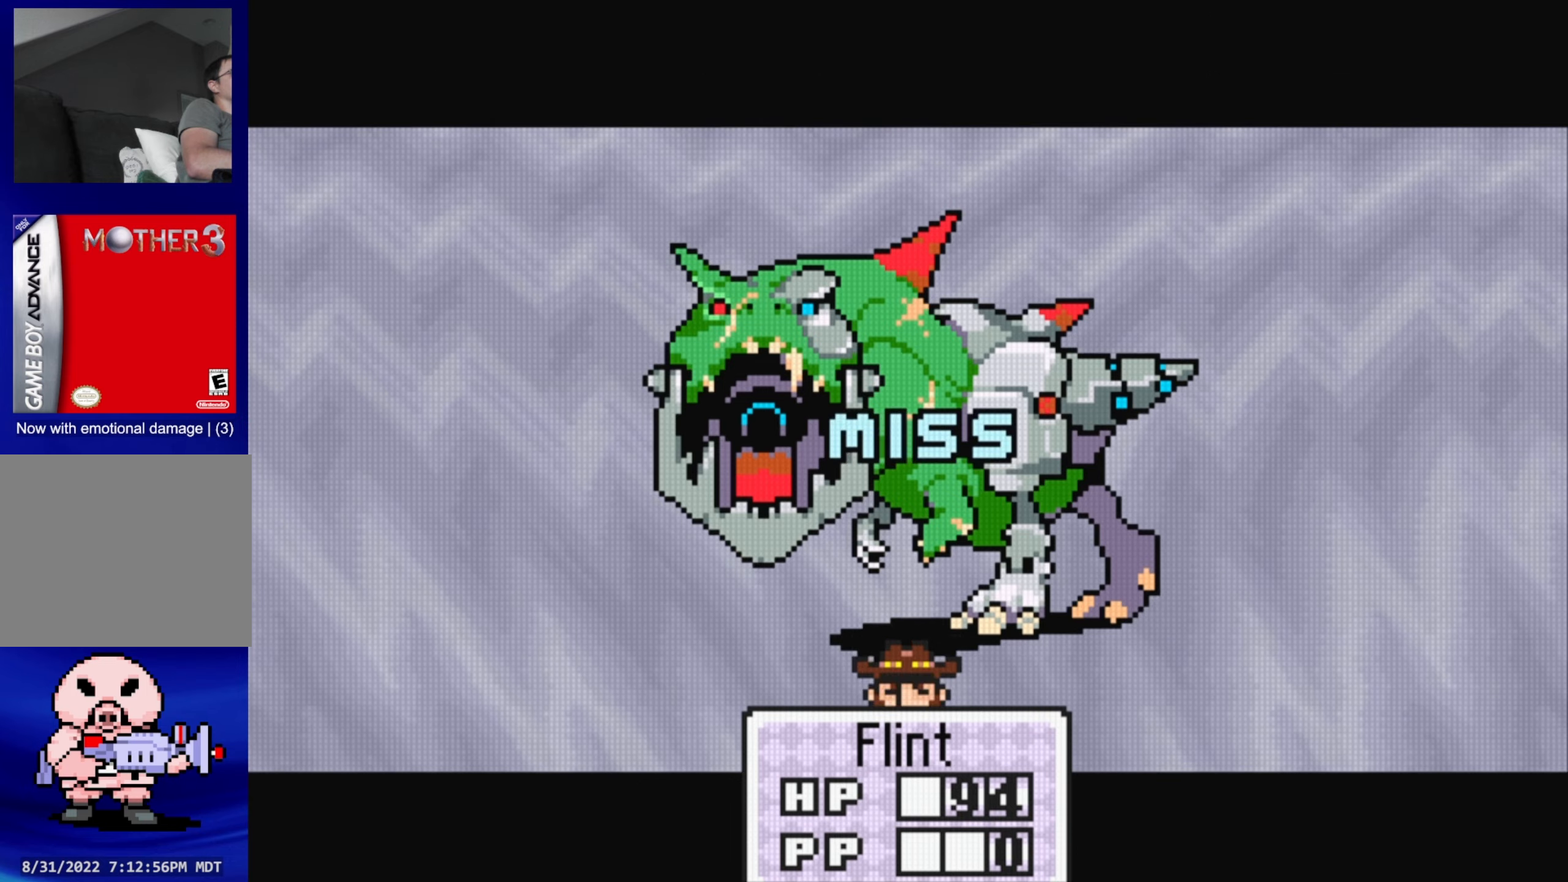
{"buttons": [], "events": []}
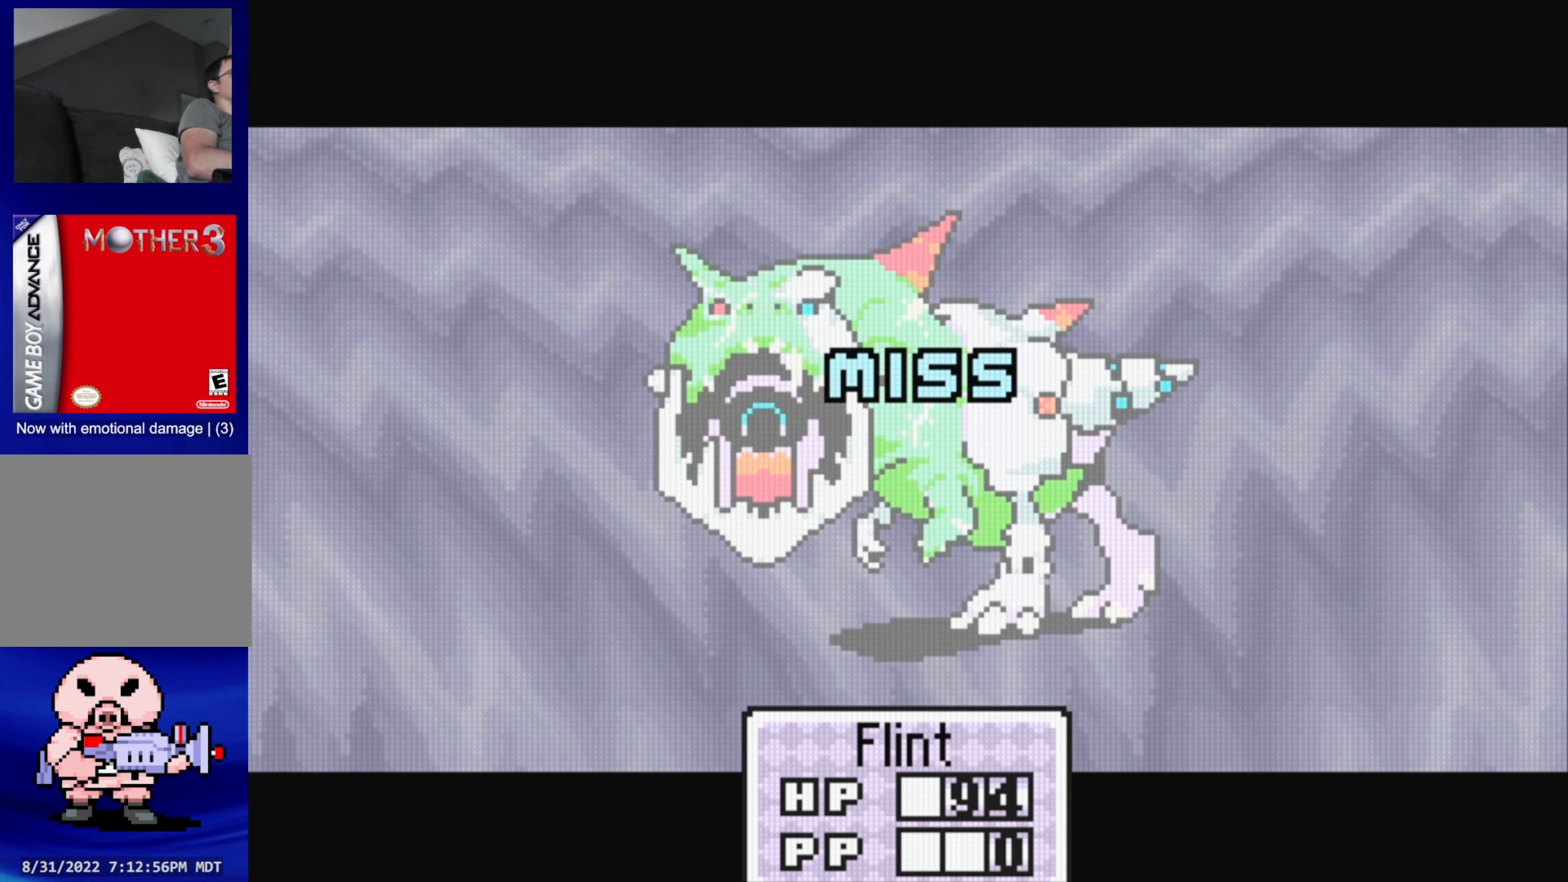
{"buttons": [], "events": [[84, "A", "down"], [234, "A", "up"]]}
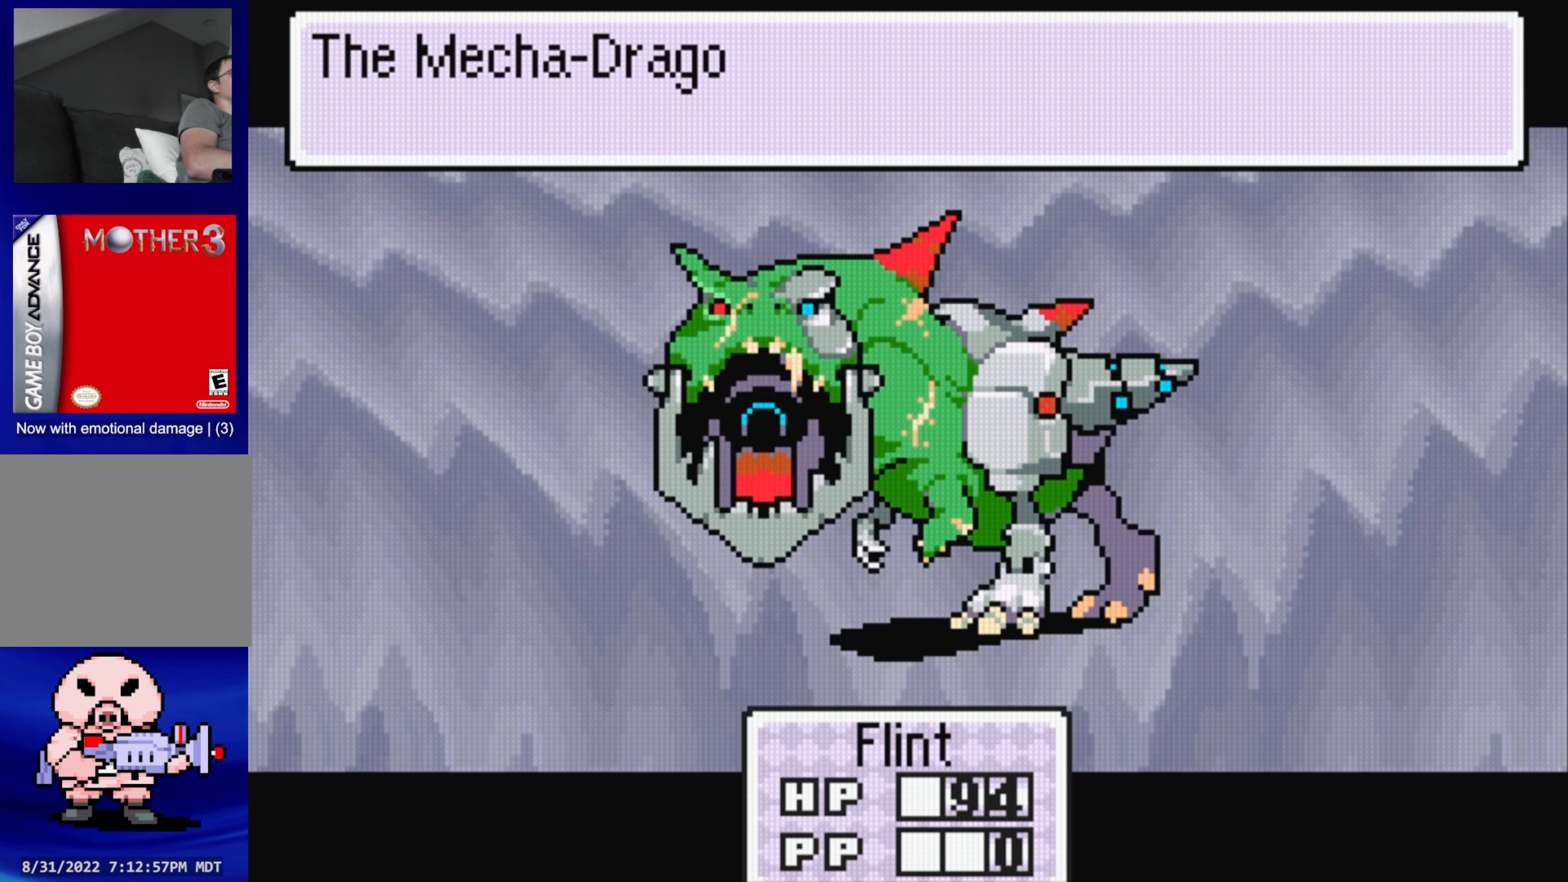
{"buttons": [], "events": [[217, "A", "down"], [367, "A", "up"]]}
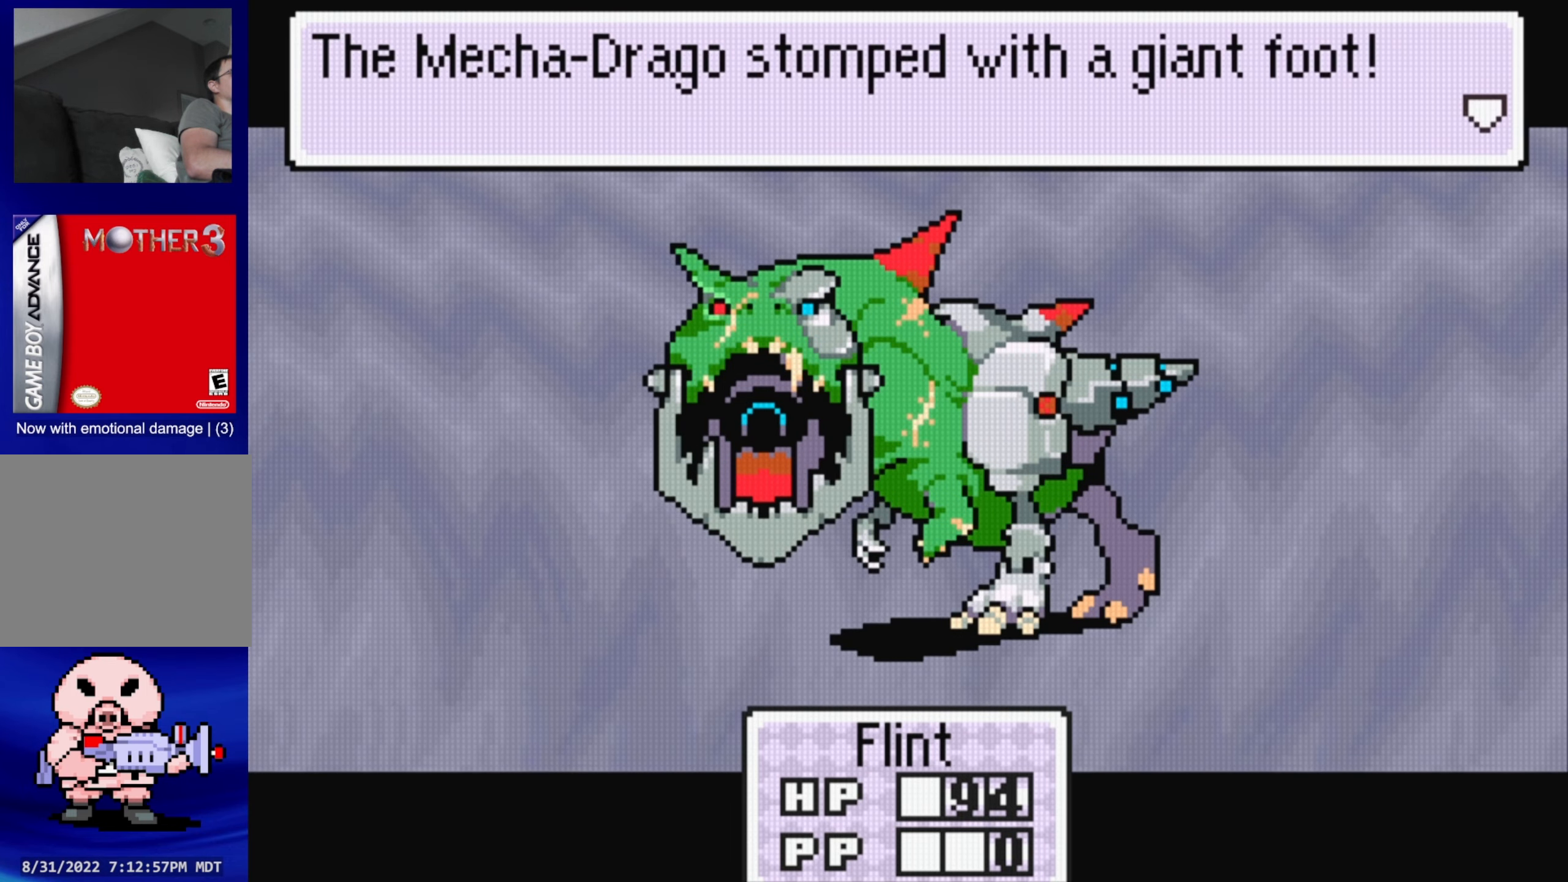
{"buttons": [], "events": [[100, "A", "down"], [250, "A", "up"]]}
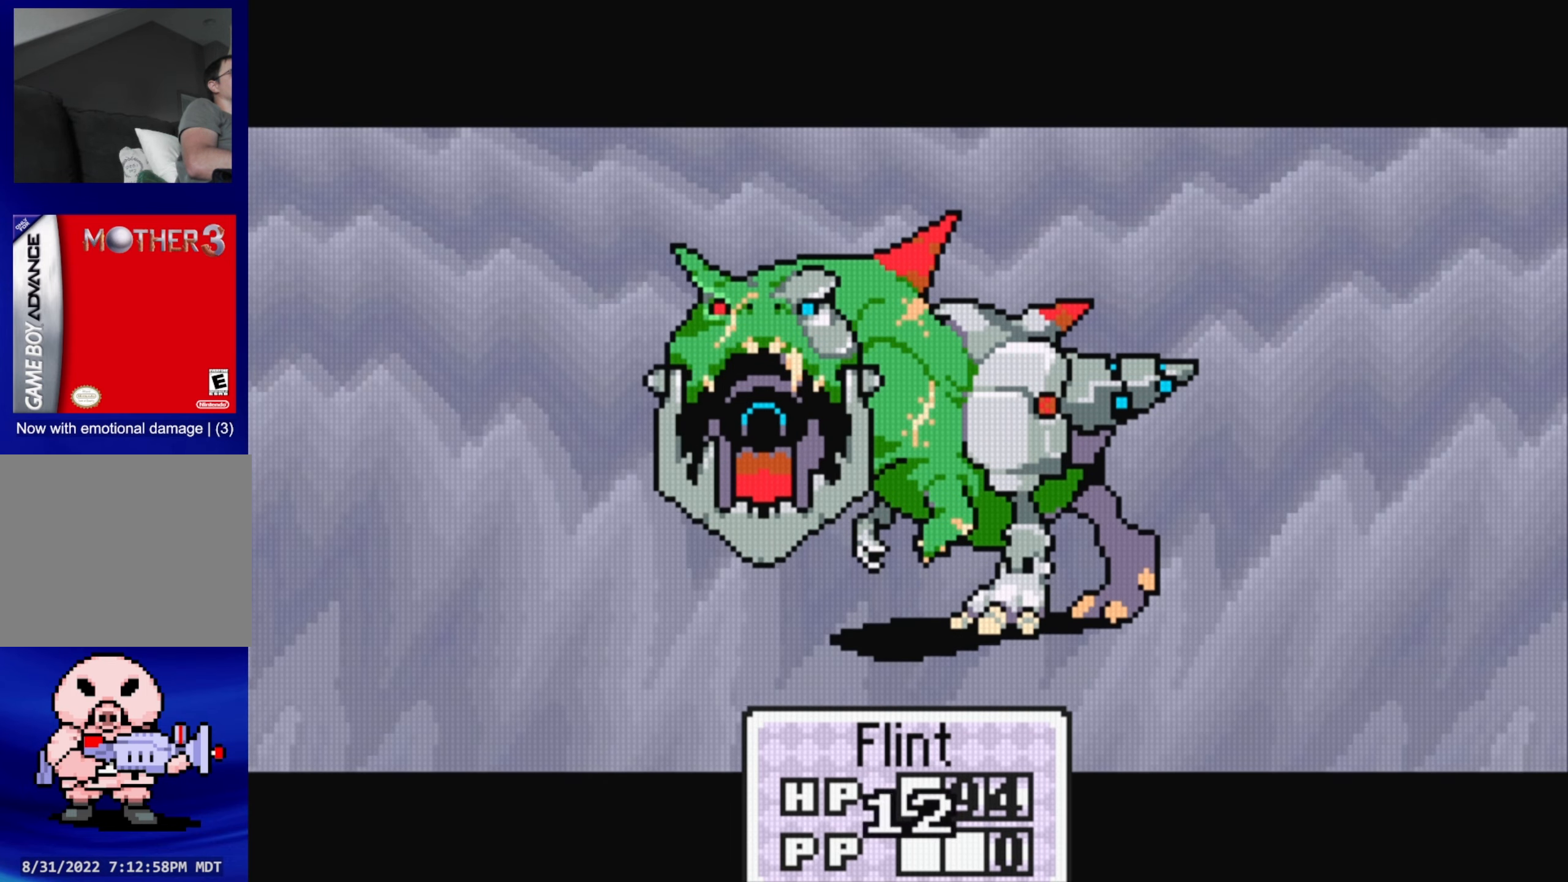
{"buttons": [], "events": []}
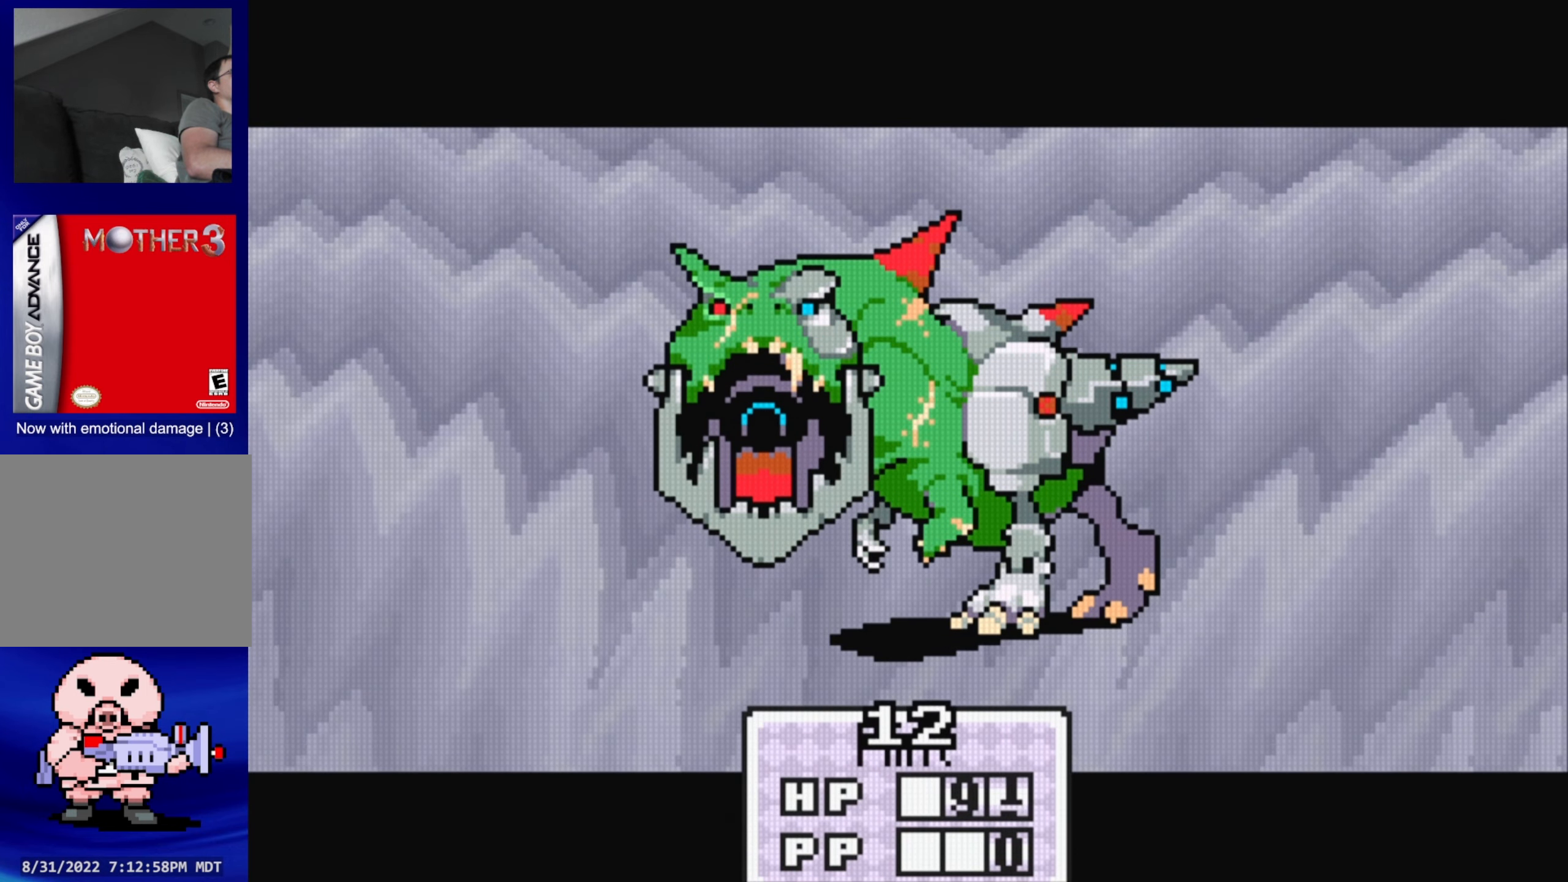
{"buttons": [], "events": [[150, "A", "down"], [300, "A", "up"]]}
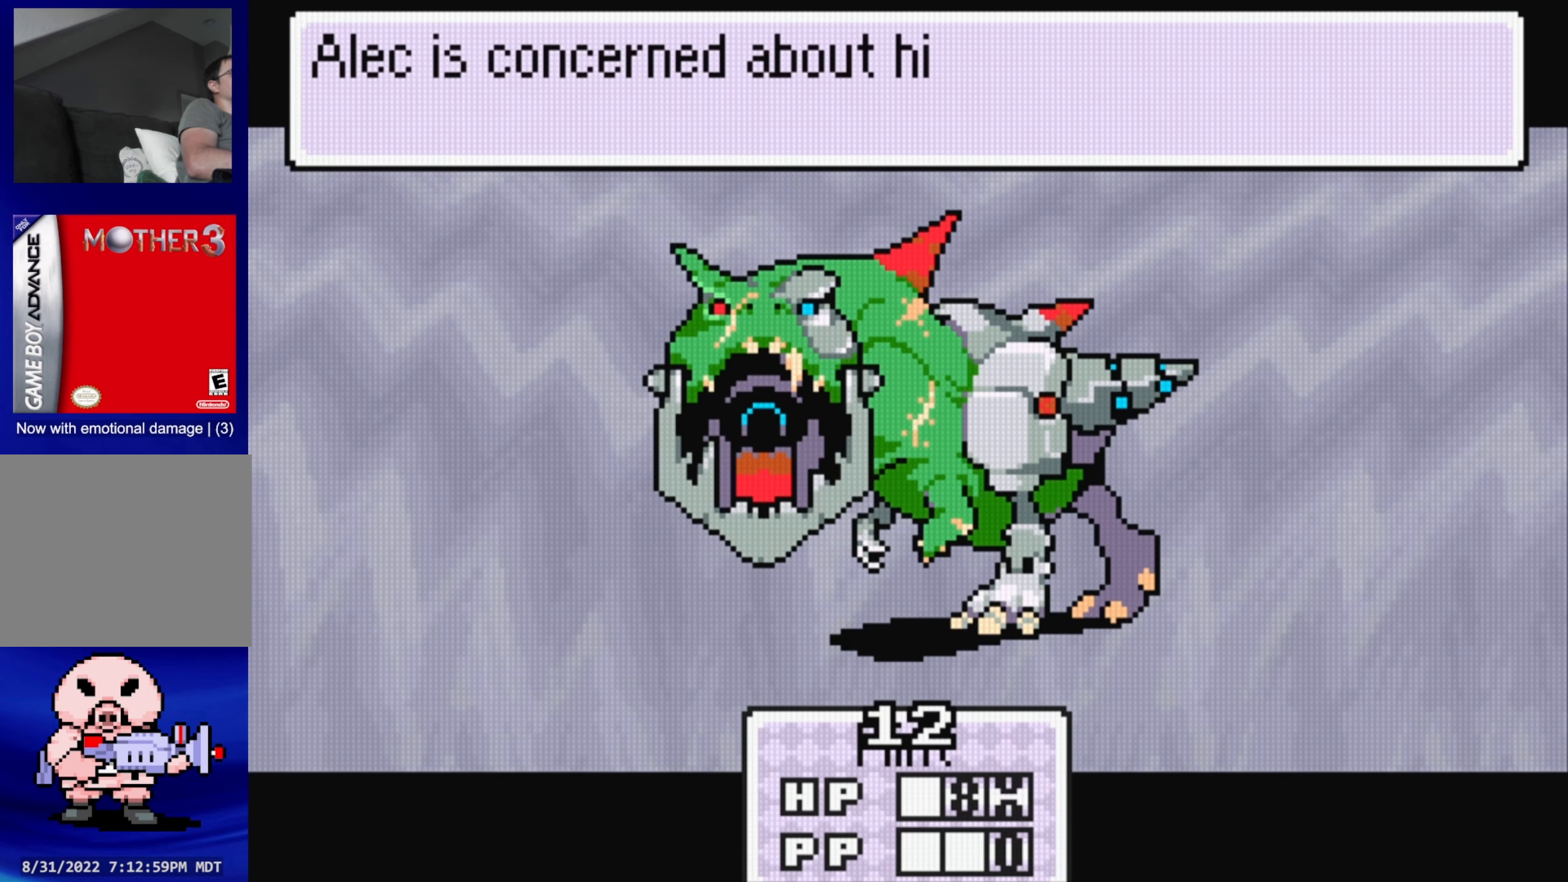
{"buttons": [], "events": [[100, "A", "down"], [267, "A", "up"]]}
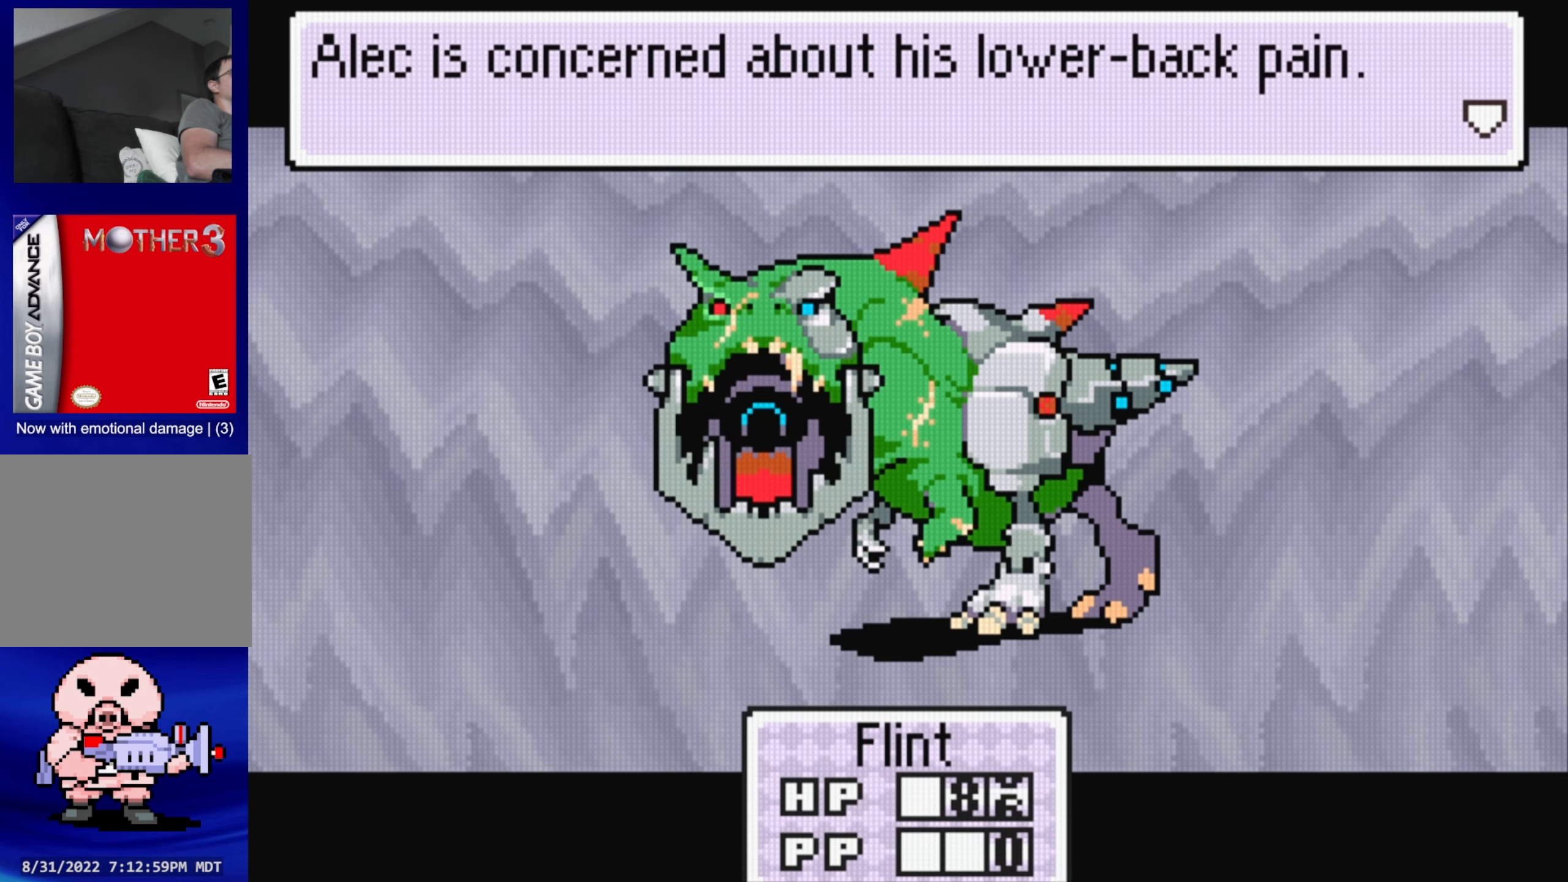
{"buttons": [], "events": [[17, "A", "down"], [167, "A", "up"]]}
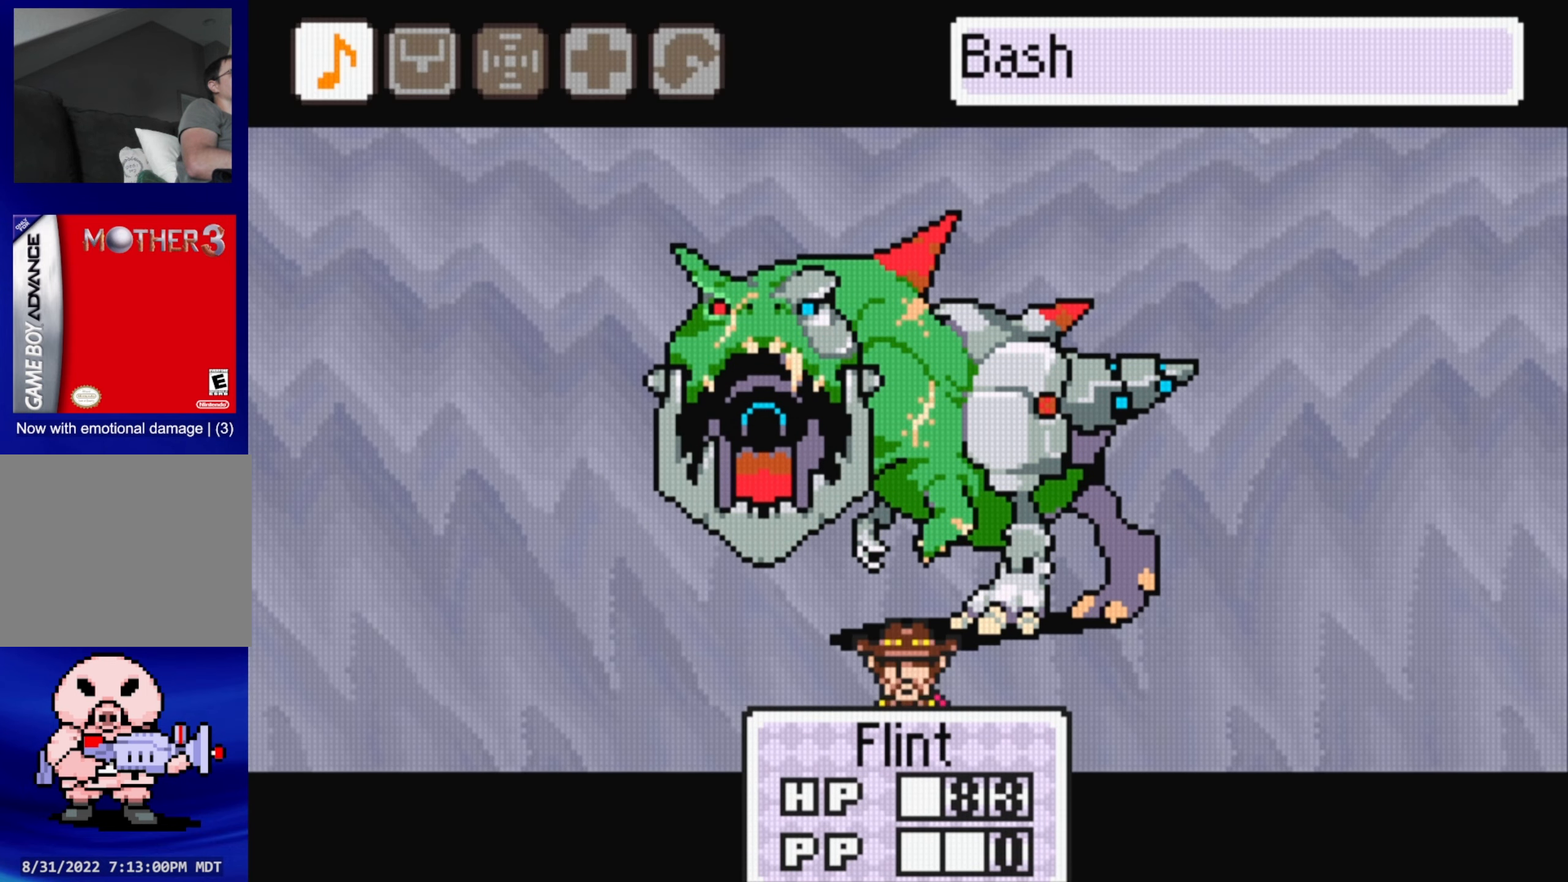
{"buttons": [], "events": []}
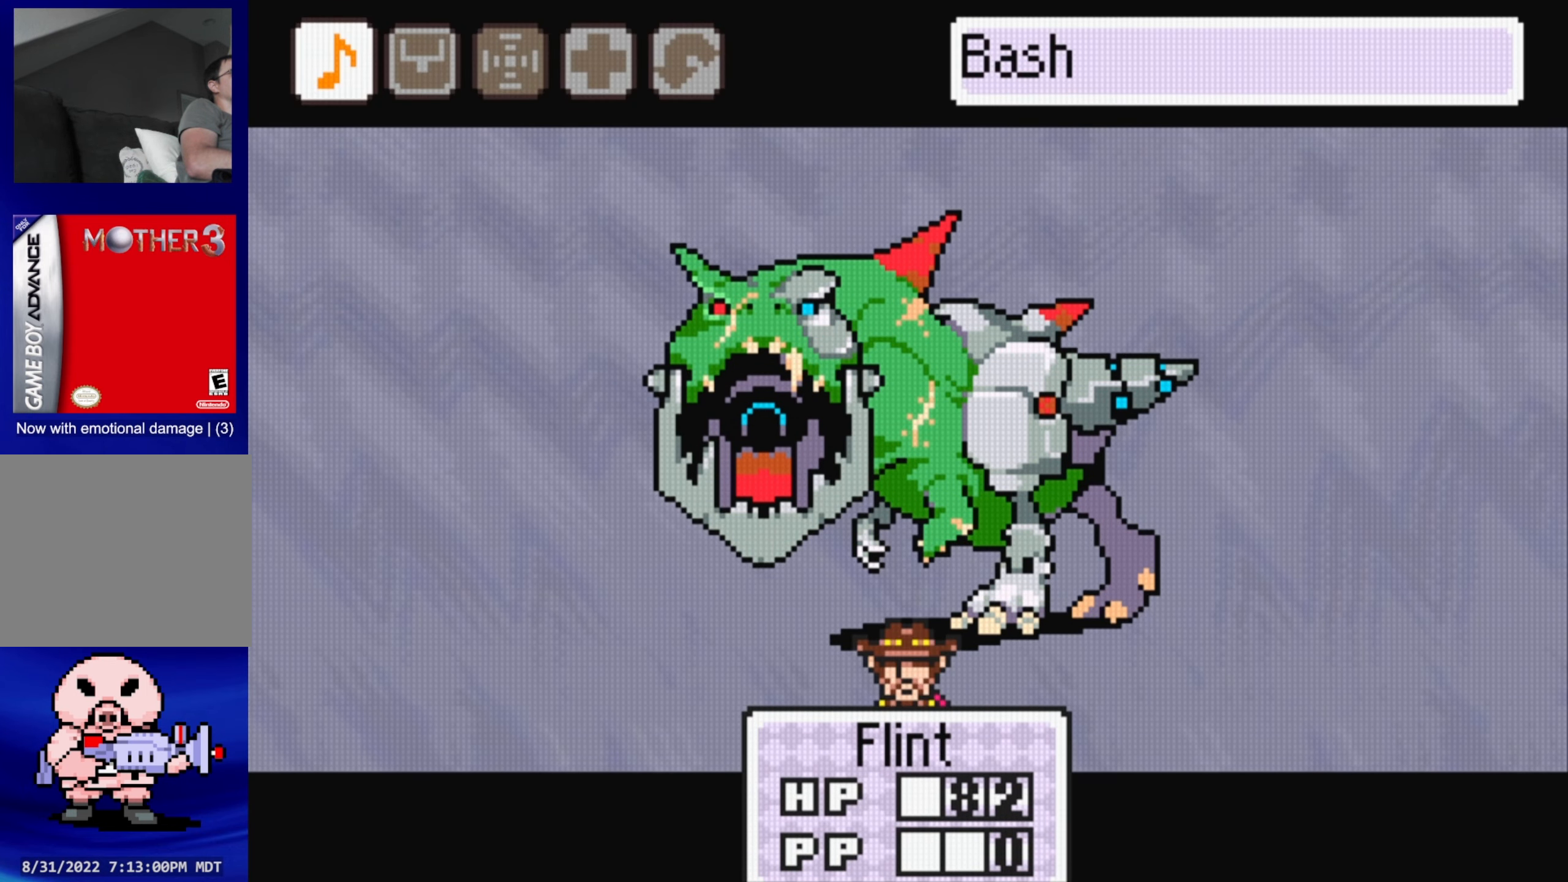
{"buttons": [], "events": [[234, "DPAD_RIGHT", "down"], [366, "DPAD_RIGHT", "up"]]}
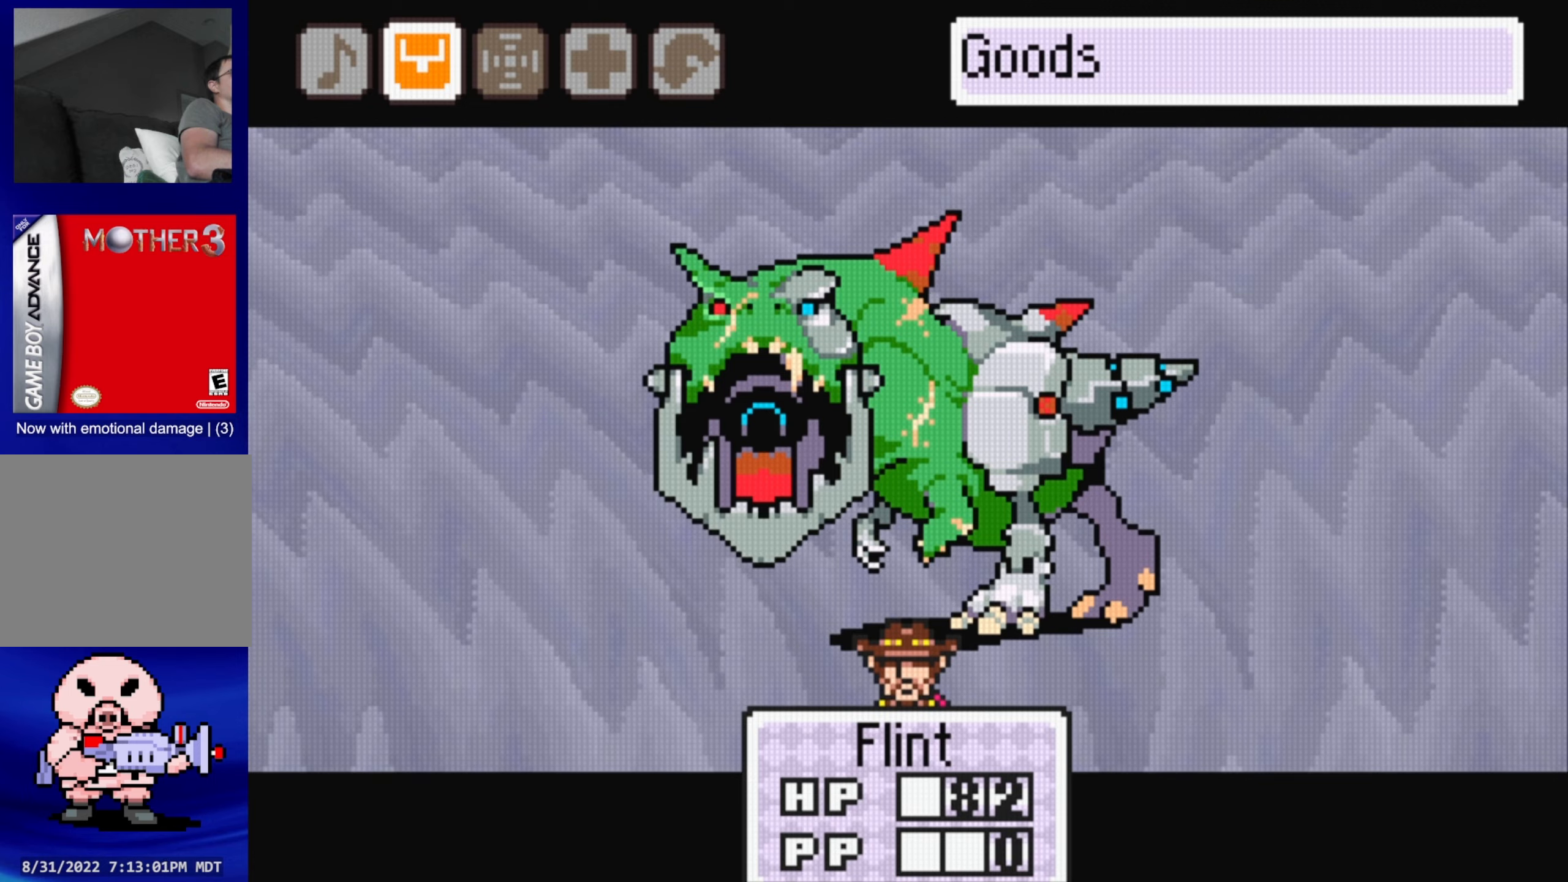
{"buttons": ["A"], "events": [[33, "DPAD_RIGHT", "down"], [100, "DPAD_RIGHT", "up"], [116, "A", "down"], [266, "A", "up"], [483, "A", "down"]]}
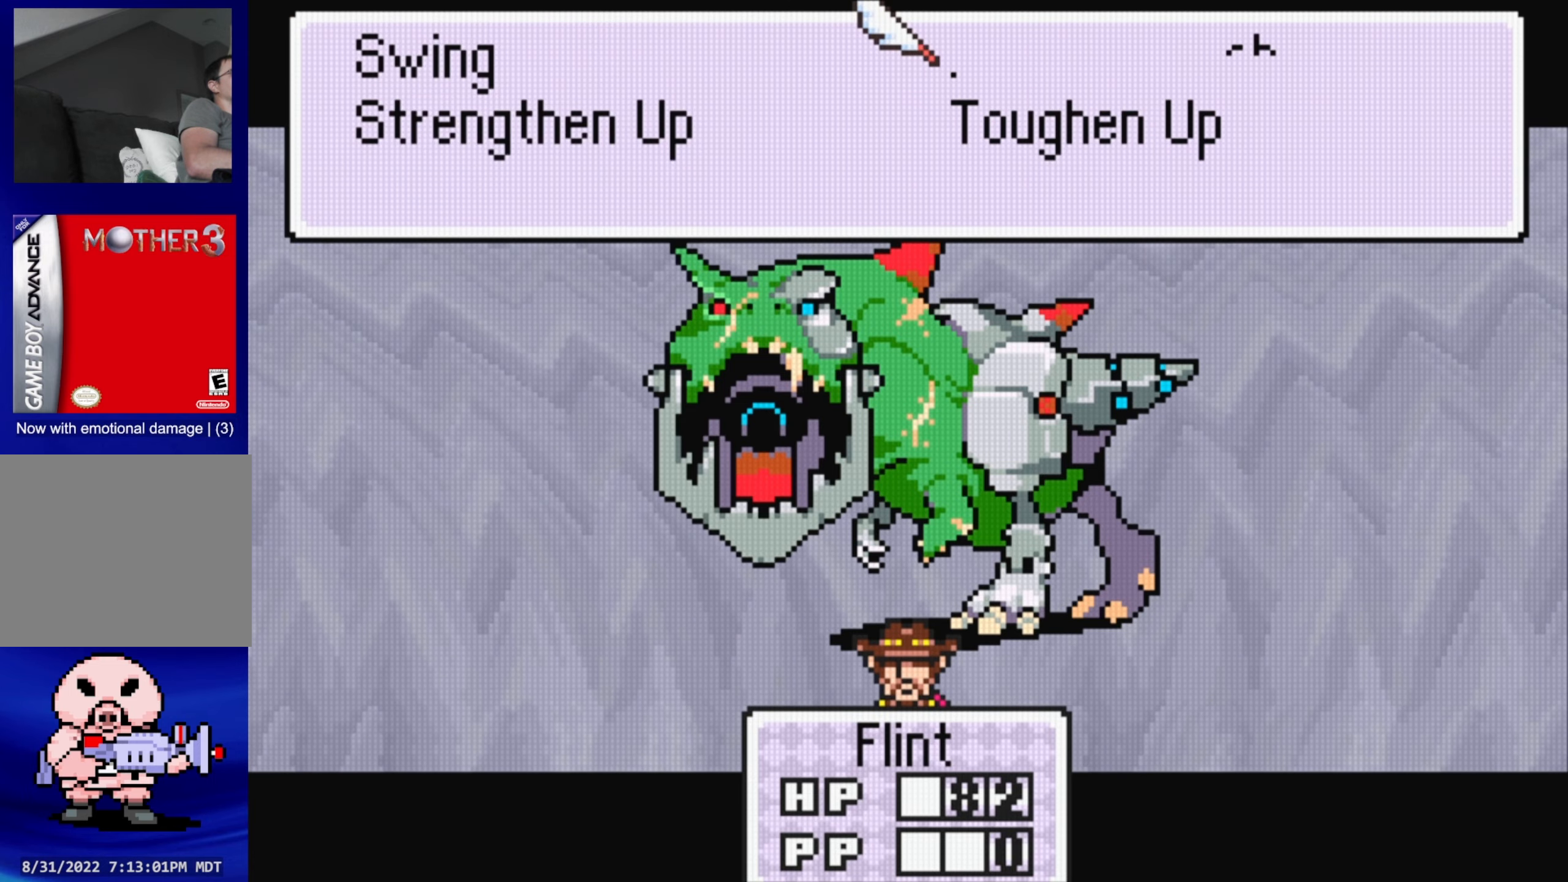
{"buttons": [], "events": [[83, "A", "up"], [350, "A", "down"], [483, "A", "up"]]}
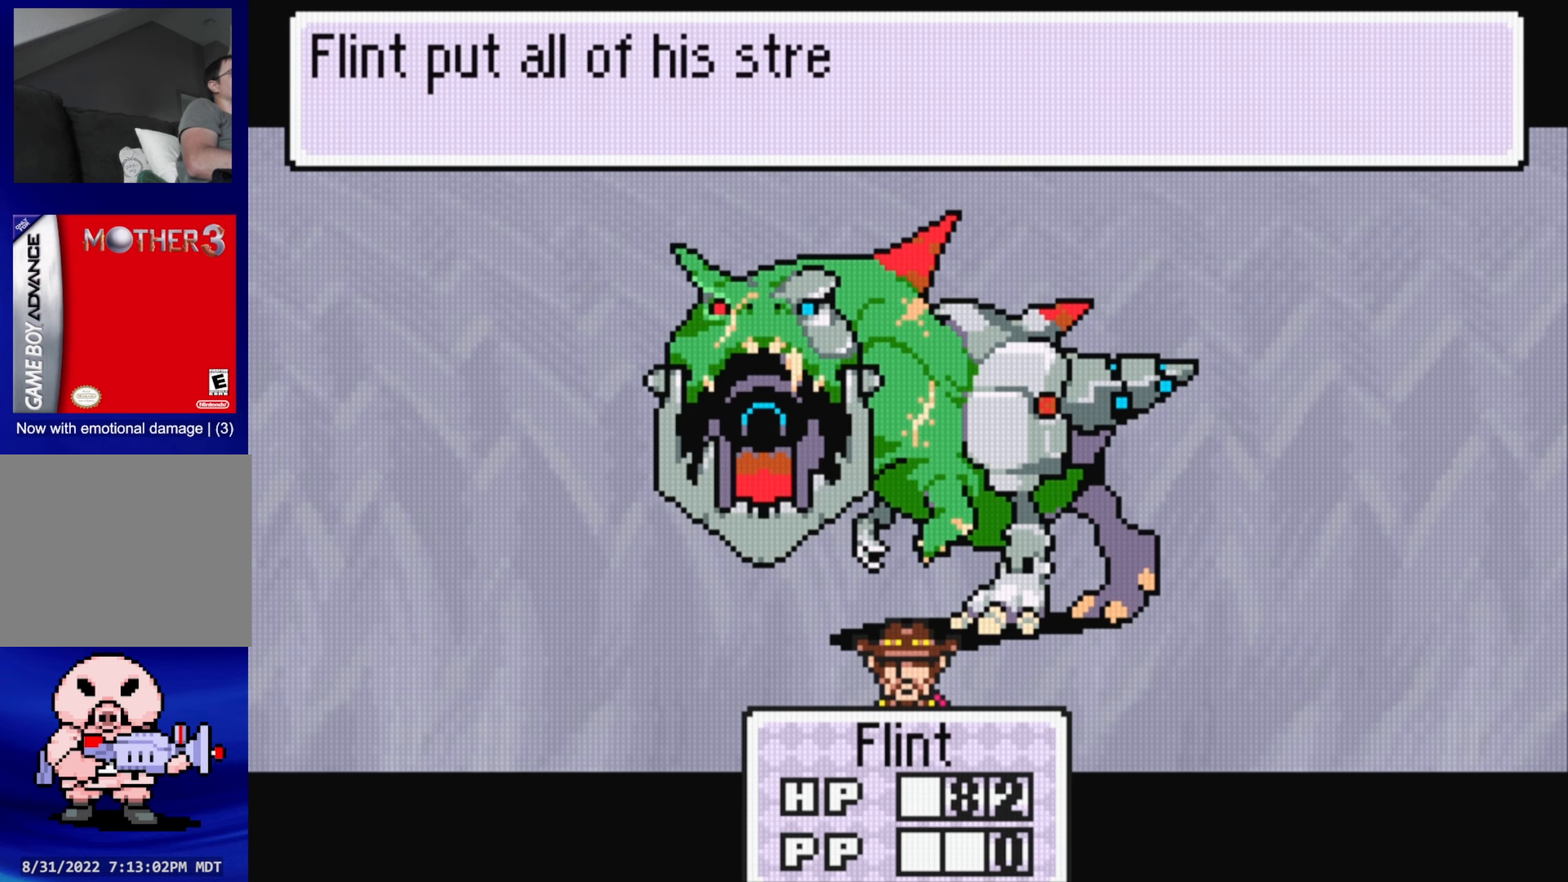
{"buttons": ["A"], "events": [[416, "A", "down"]]}
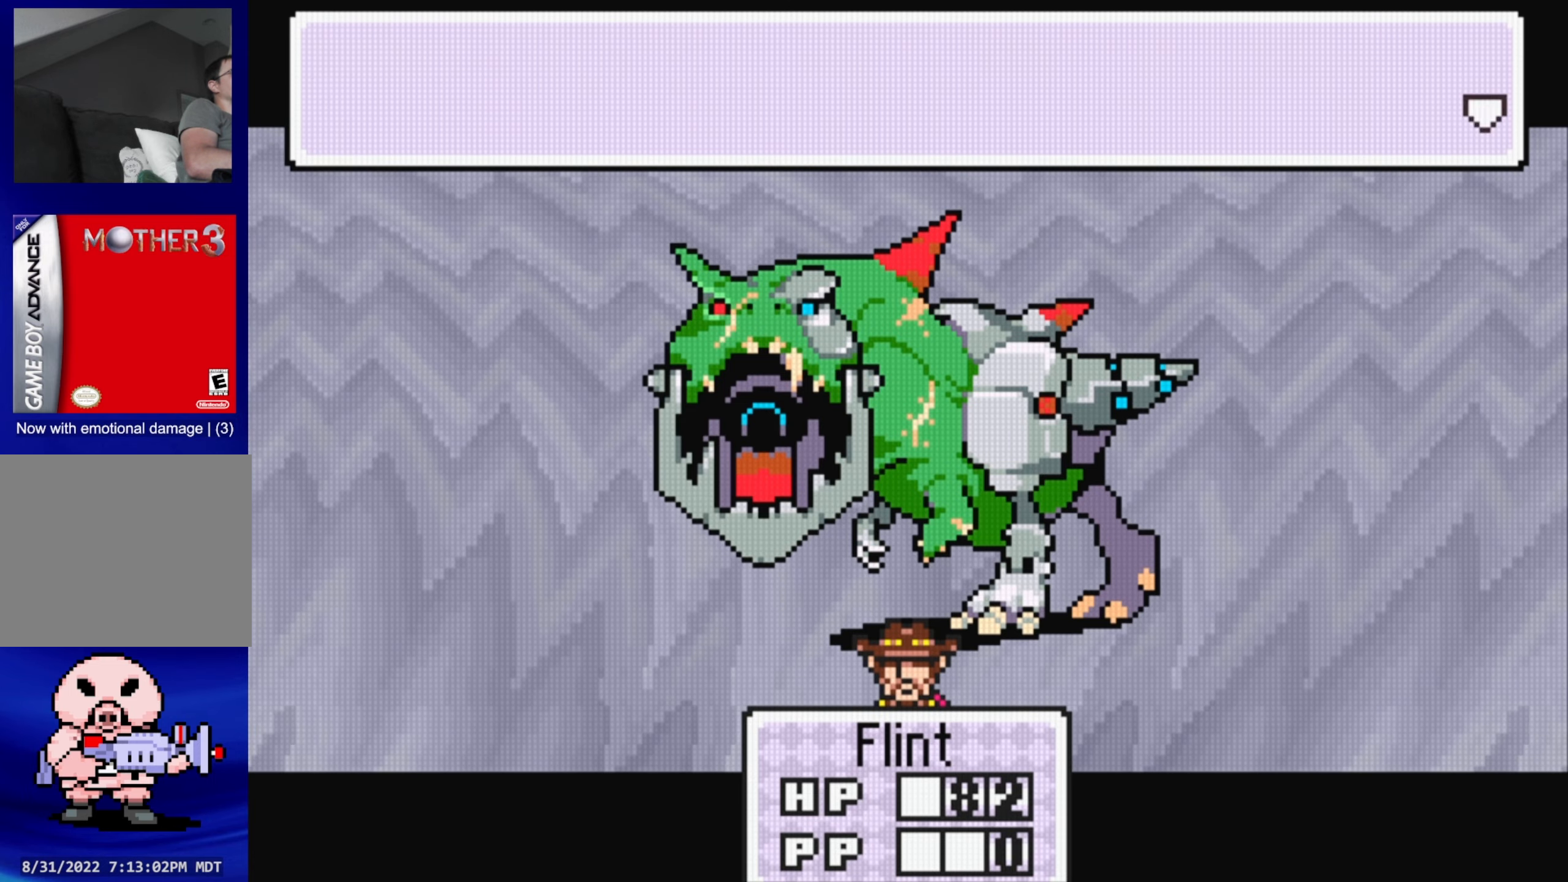
{"buttons": [], "events": [[83, "A", "up"]]}
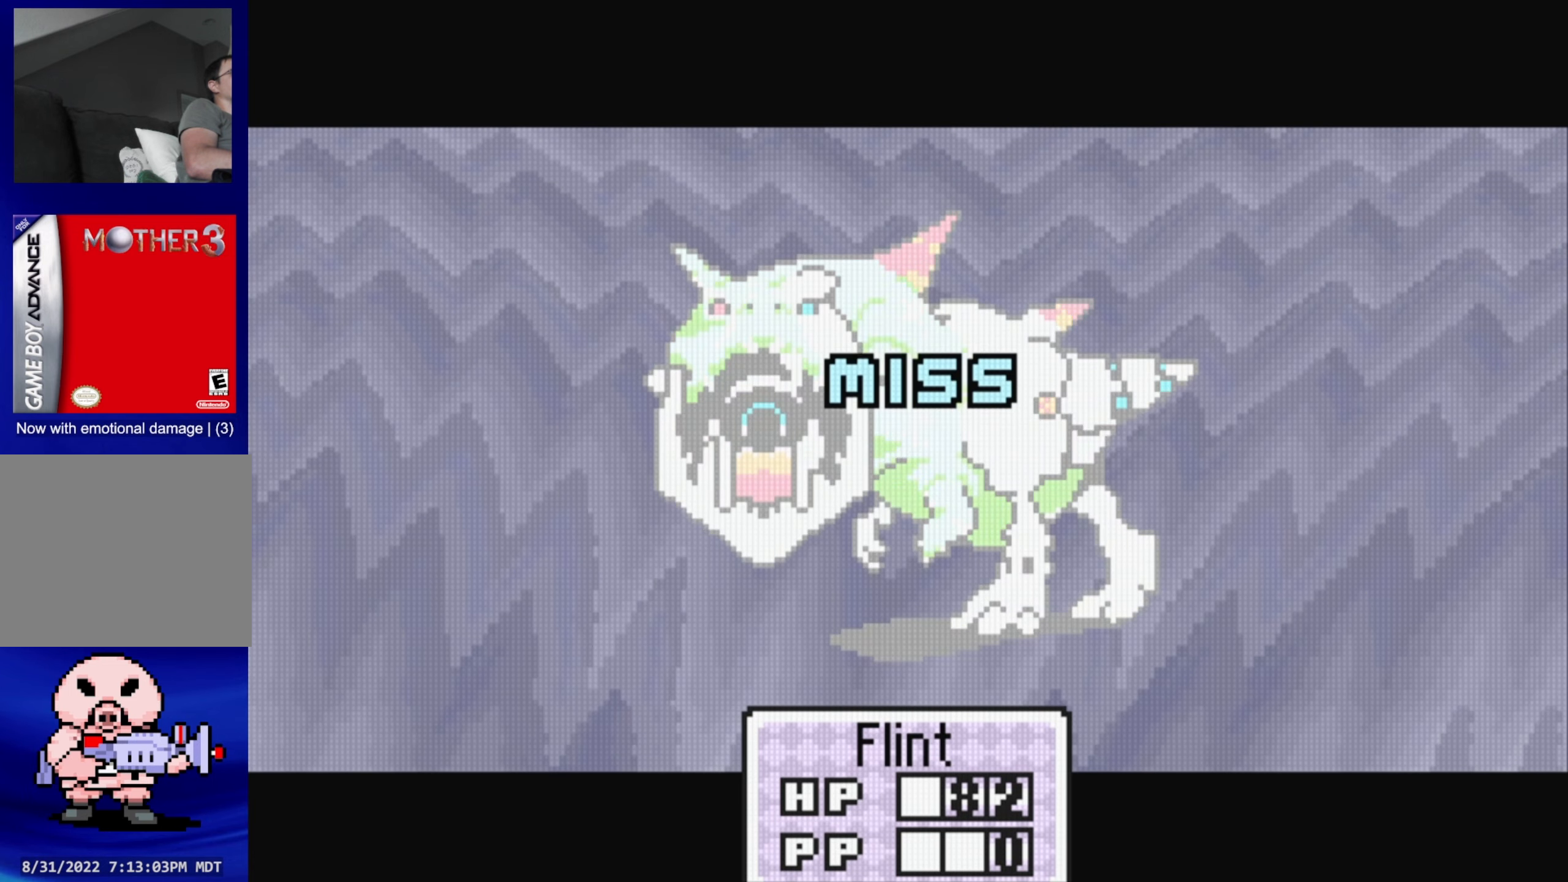
{"buttons": [], "events": []}
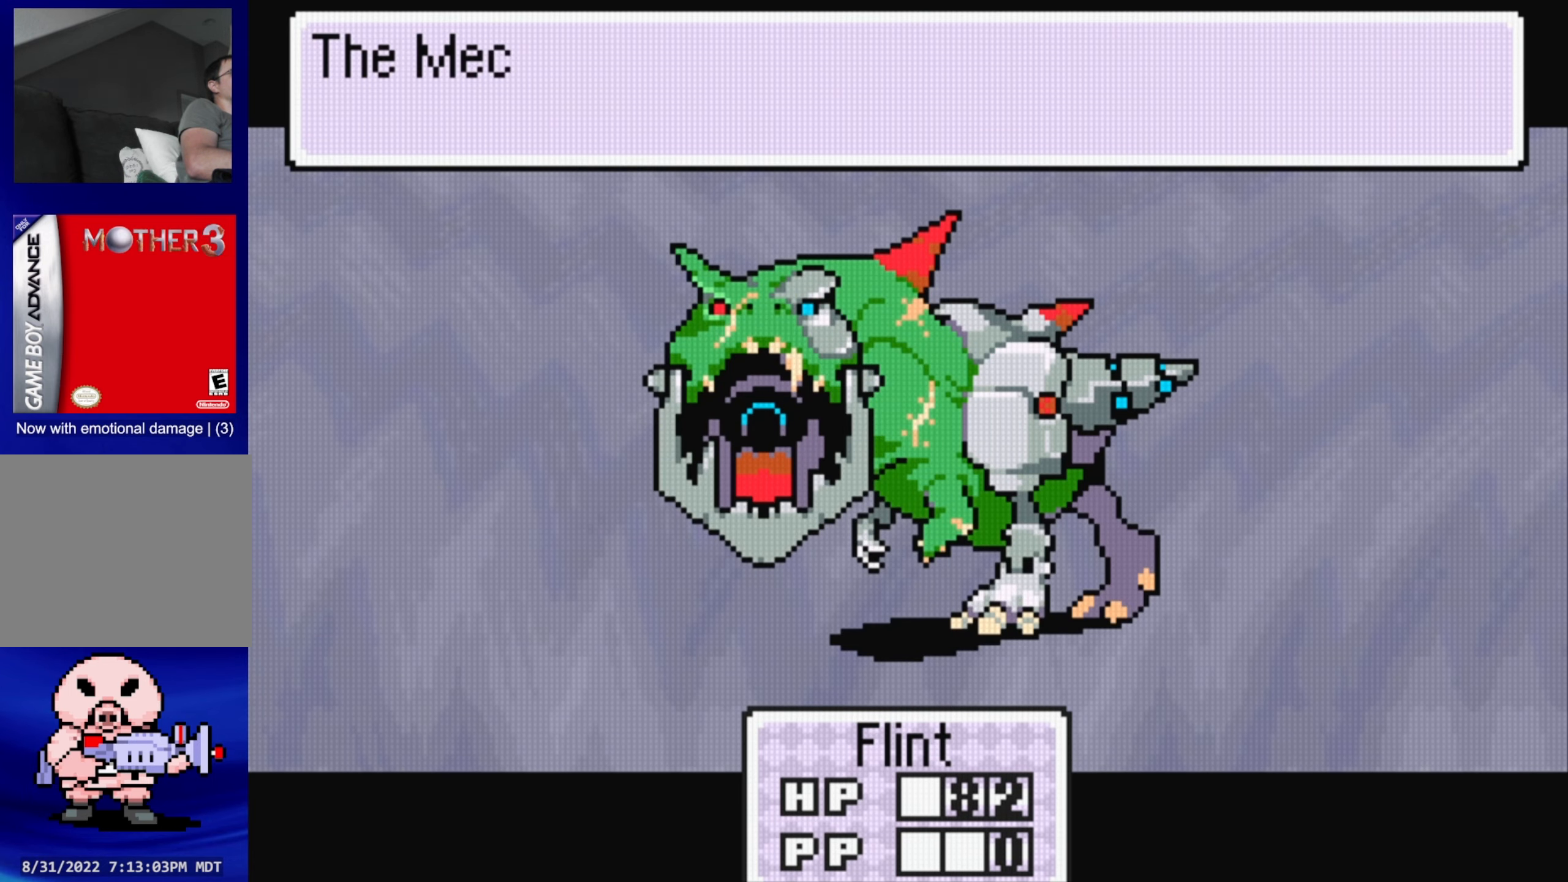
{"buttons": [], "events": [[300, "A", "down"], [400, "A", "up"]]}
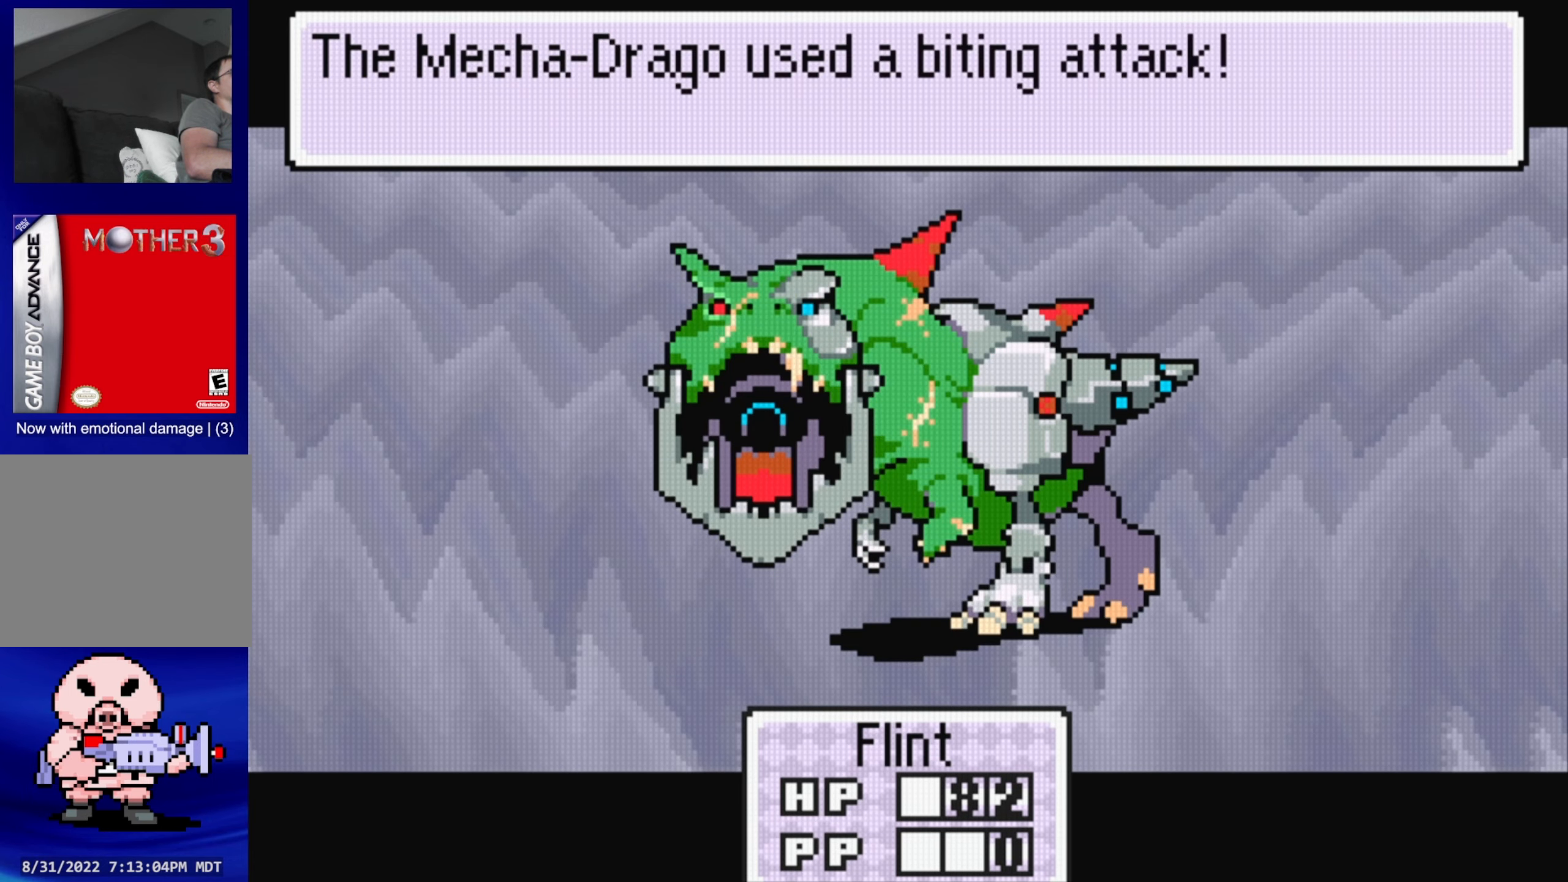
{"buttons": [], "events": [[216, "A", "down"], [333, "A", "up"]]}
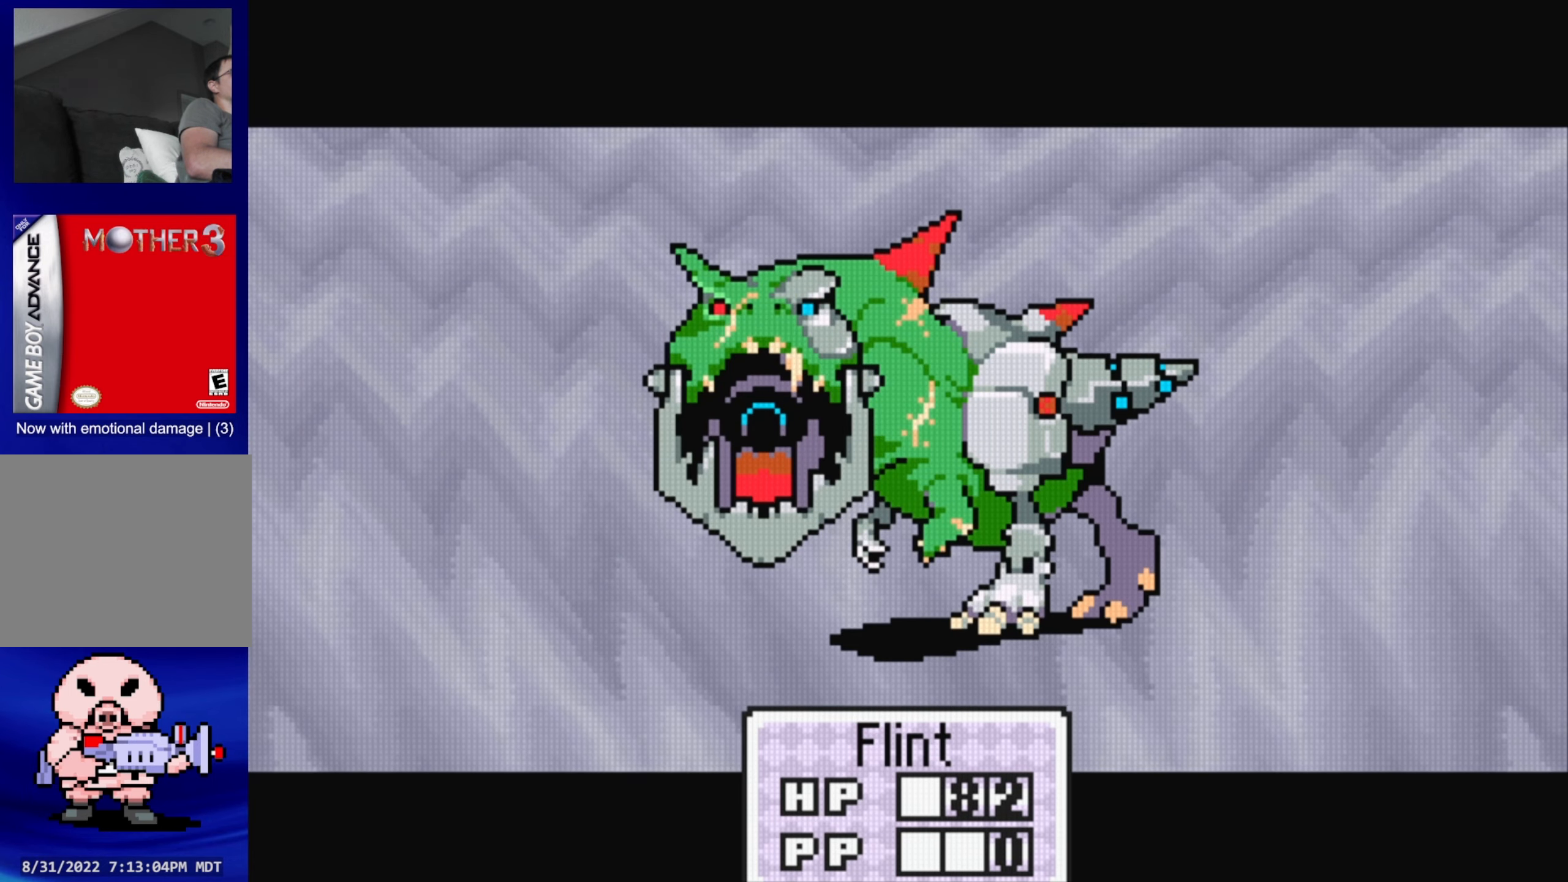
{"buttons": [], "events": []}
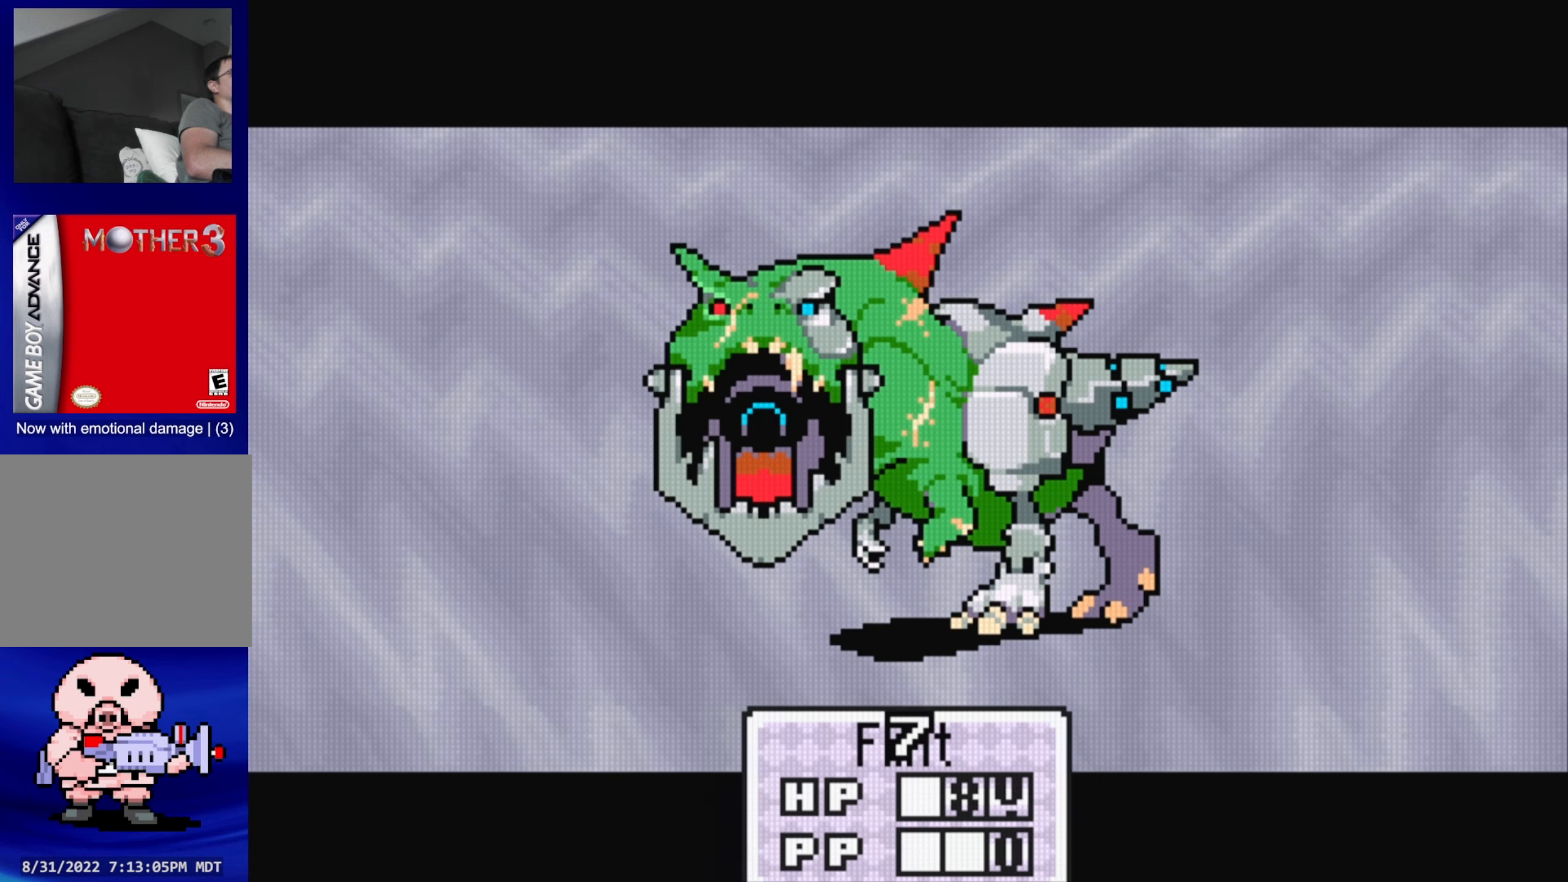
{"buttons": ["A"], "events": [[383, "A", "down"]]}
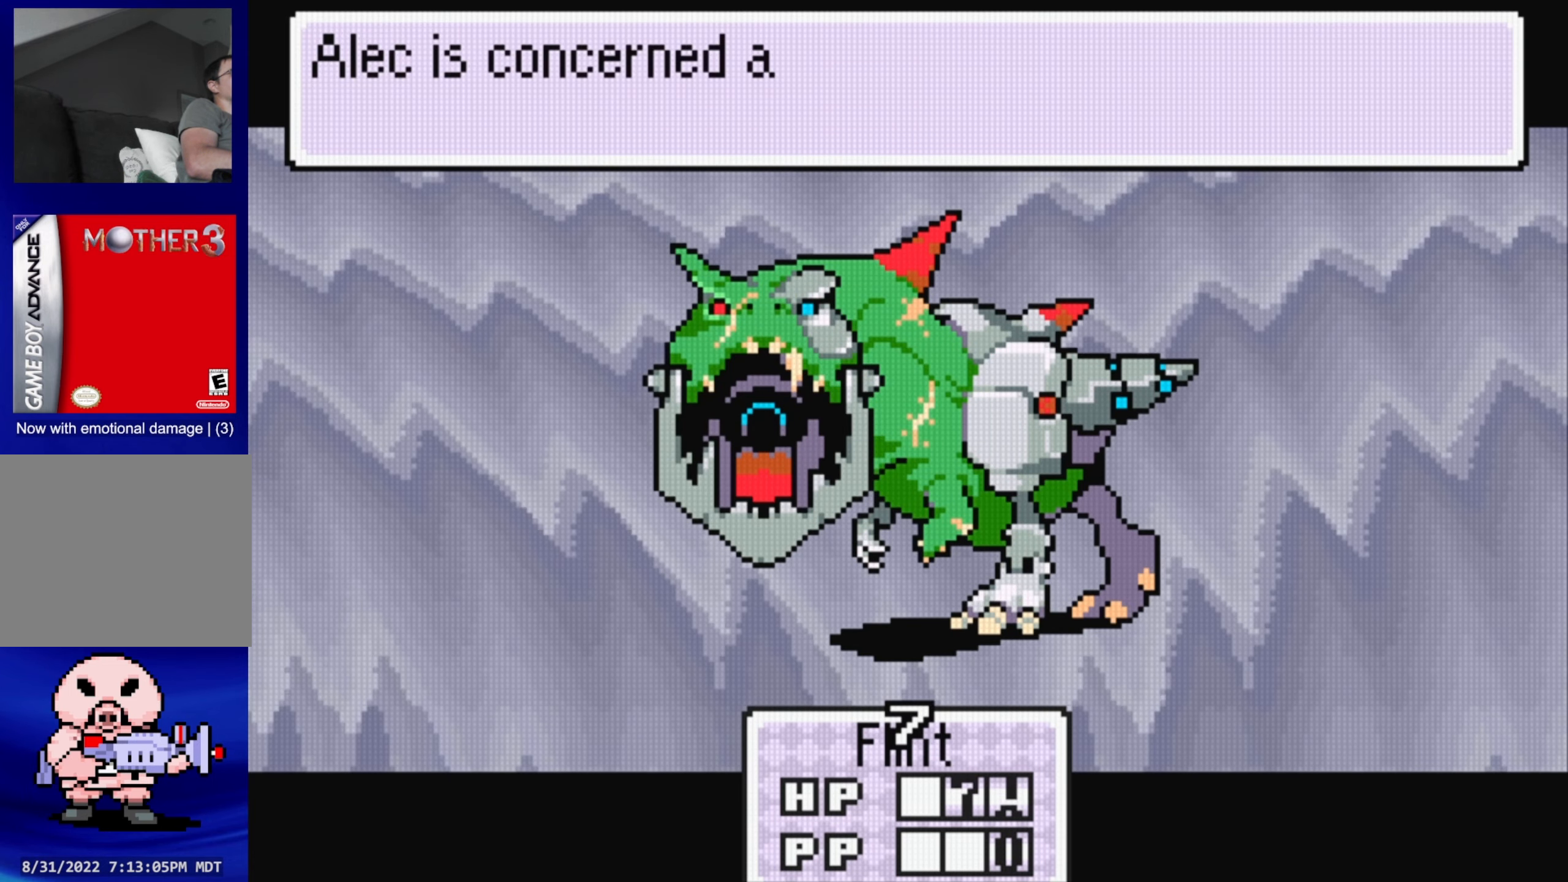
{"buttons": [], "events": [[33, "A", "up"]]}
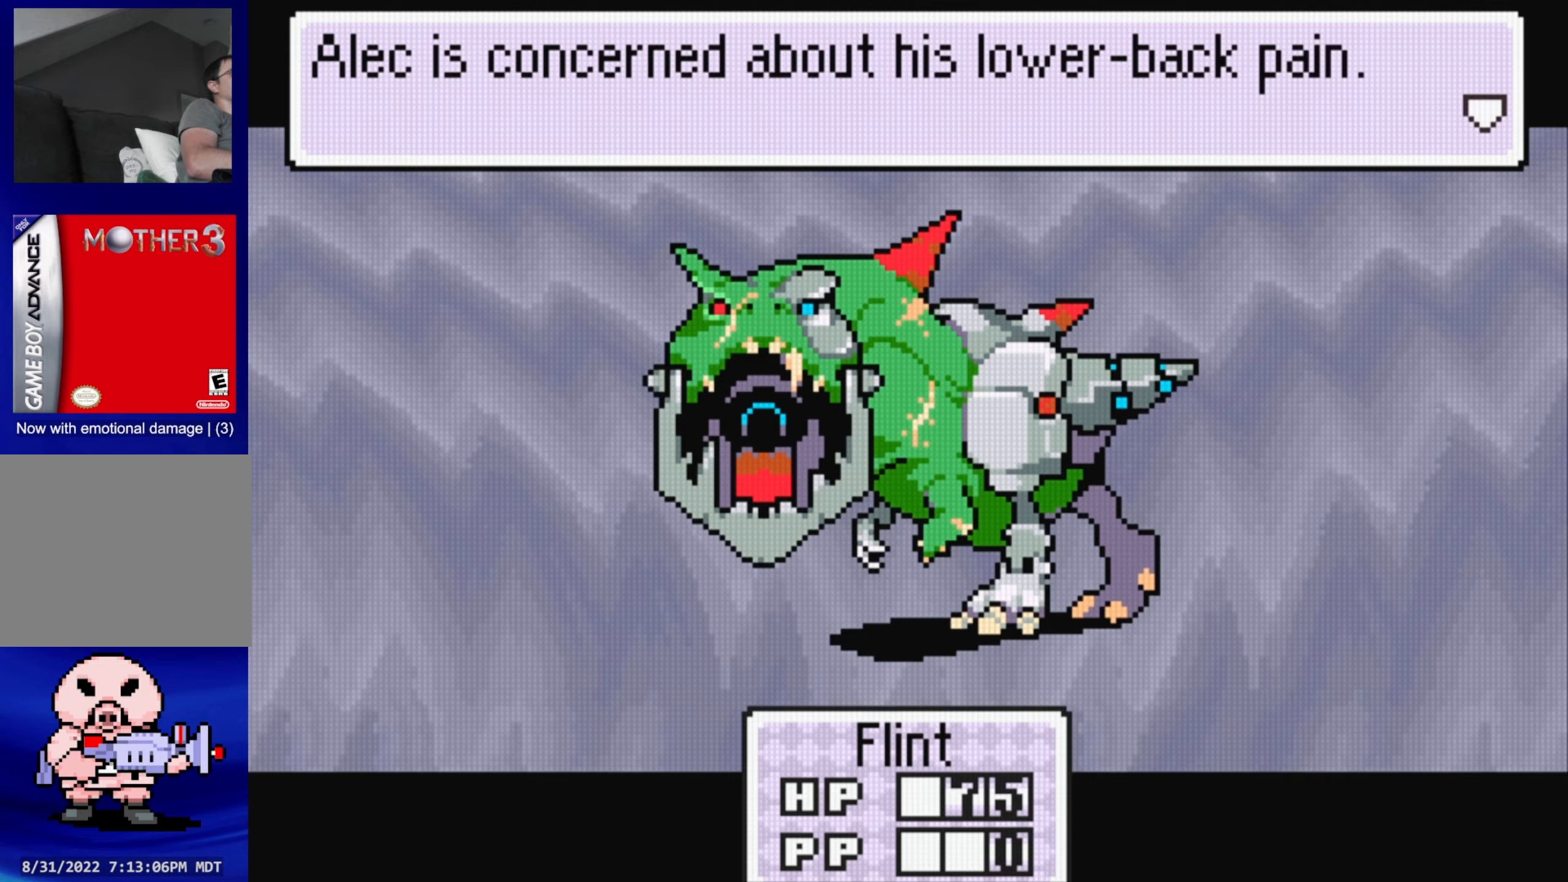
{"buttons": [], "events": [[83, "A", "down"], [233, "A", "up"]]}
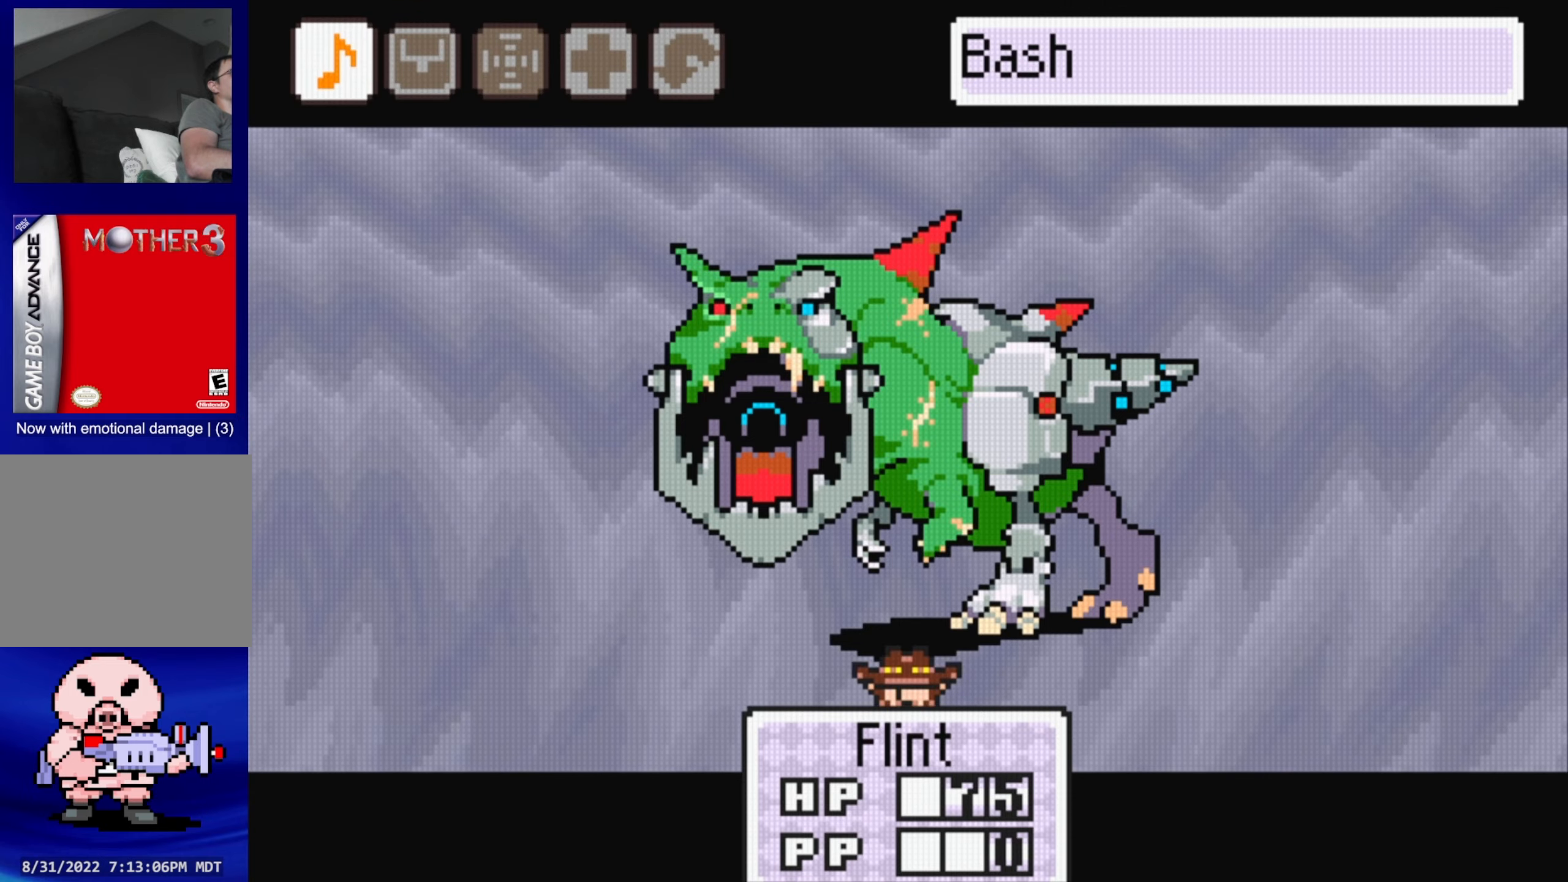
{"buttons": ["DPAD_RIGHT"], "events": [[250, "DPAD_RIGHT", "down"], [350, "DPAD_RIGHT", "up"], [467, "DPAD_RIGHT", "down"]]}
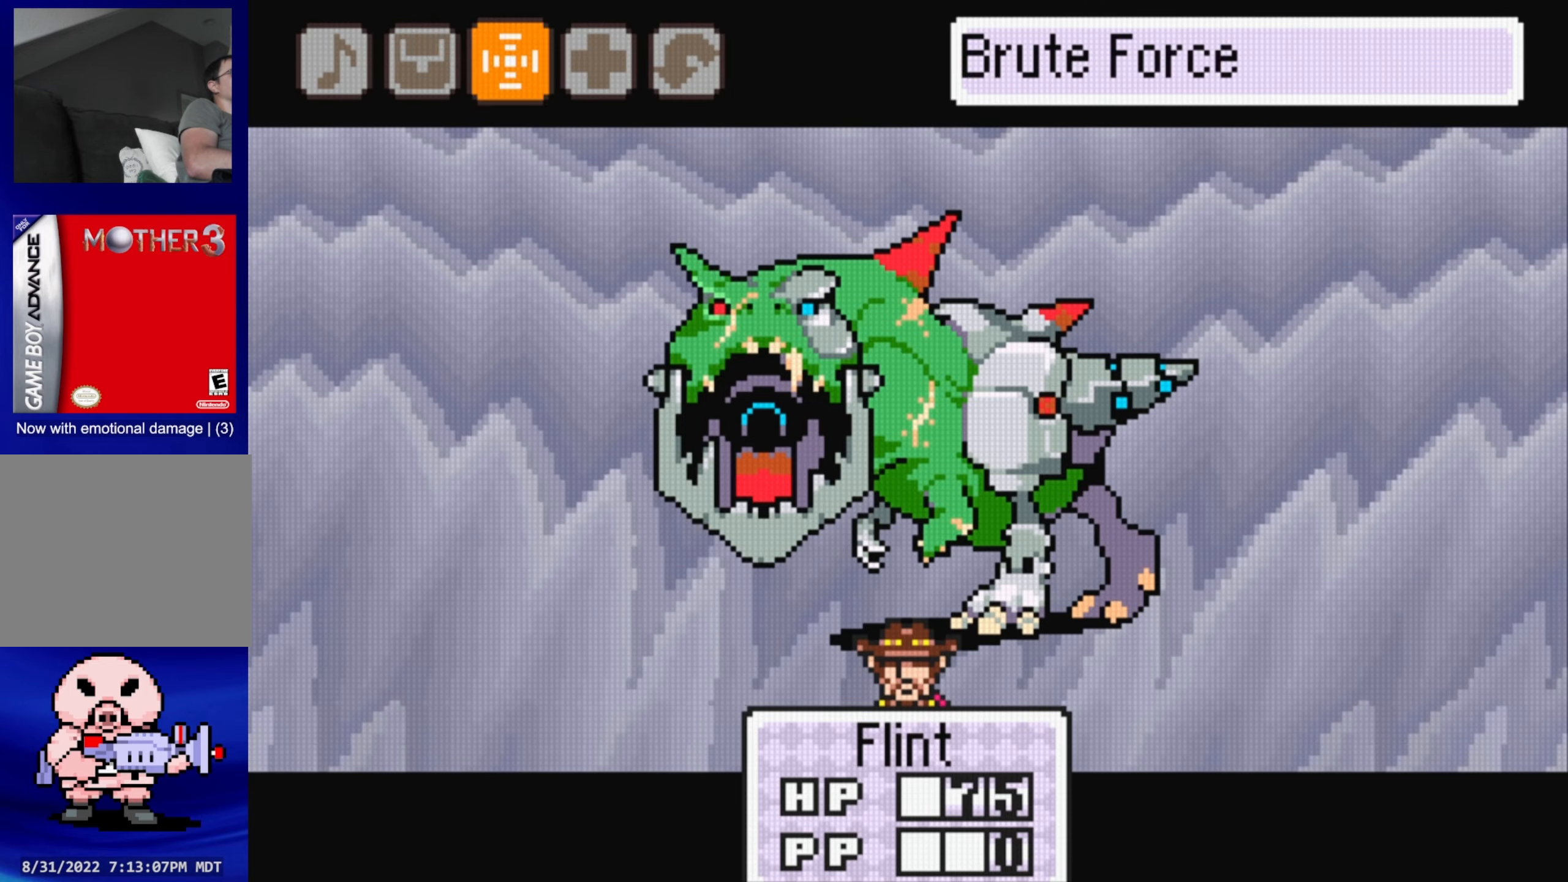
{"buttons": [], "events": [[50, "DPAD_RIGHT", "up"], [67, "A", "down"], [200, "A", "up"], [367, "A", "down"], [450, "A", "up"]]}